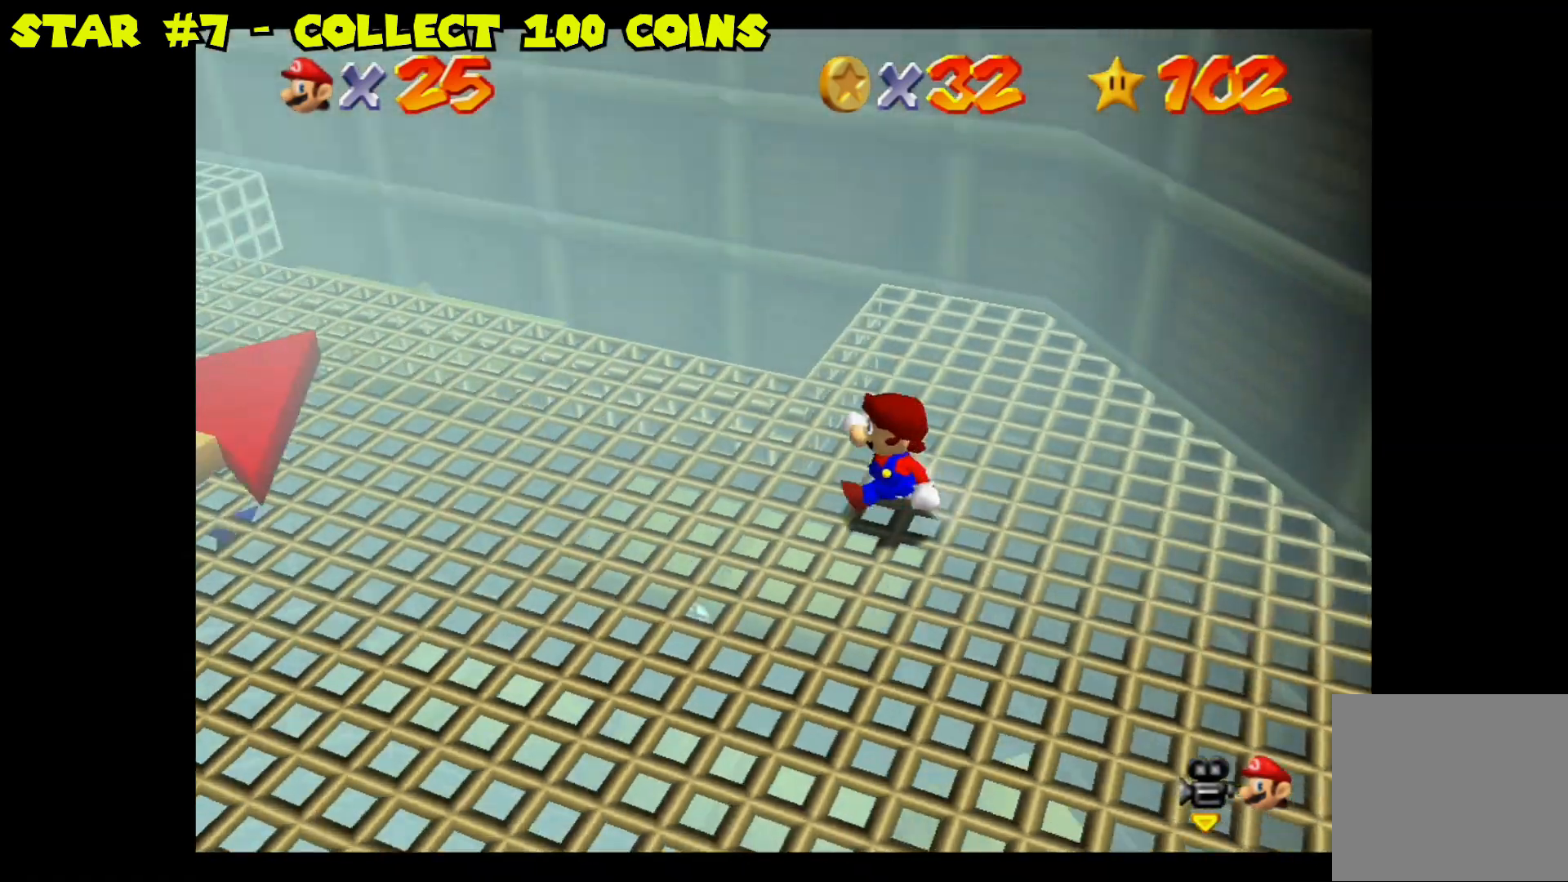
Gameplay with a controller (Nintendo layout); each line is a JSON object with the inputs held at the frame after it. "events" lists button and stick changes between this image and that frame as [ms after this image, input, new state], when the widget could be followed in between.
{"buttons": [], "left_stick": "center", "right_stick": "center", "events": [[83, "left_stick", "center"], [217, "right_stick", "up"], [333, "right_stick", "center"]]}
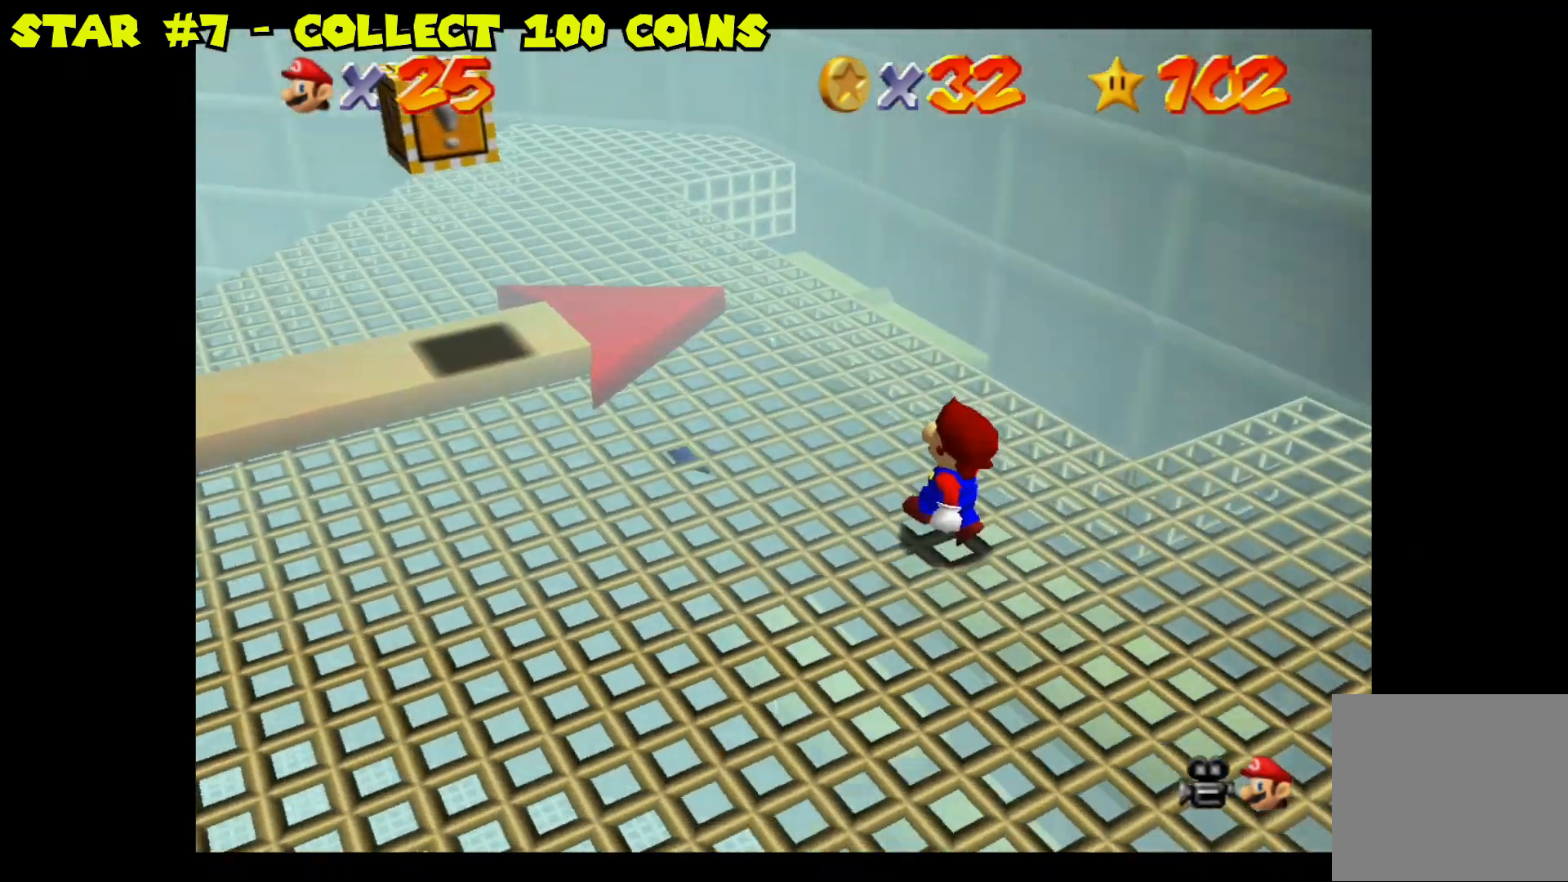
{"buttons": [], "left_stick": "center", "right_stick": "down", "events": [[17, "left_stick", "left"], [367, "left_stick", "center"], [500, "right_stick", "down"]]}
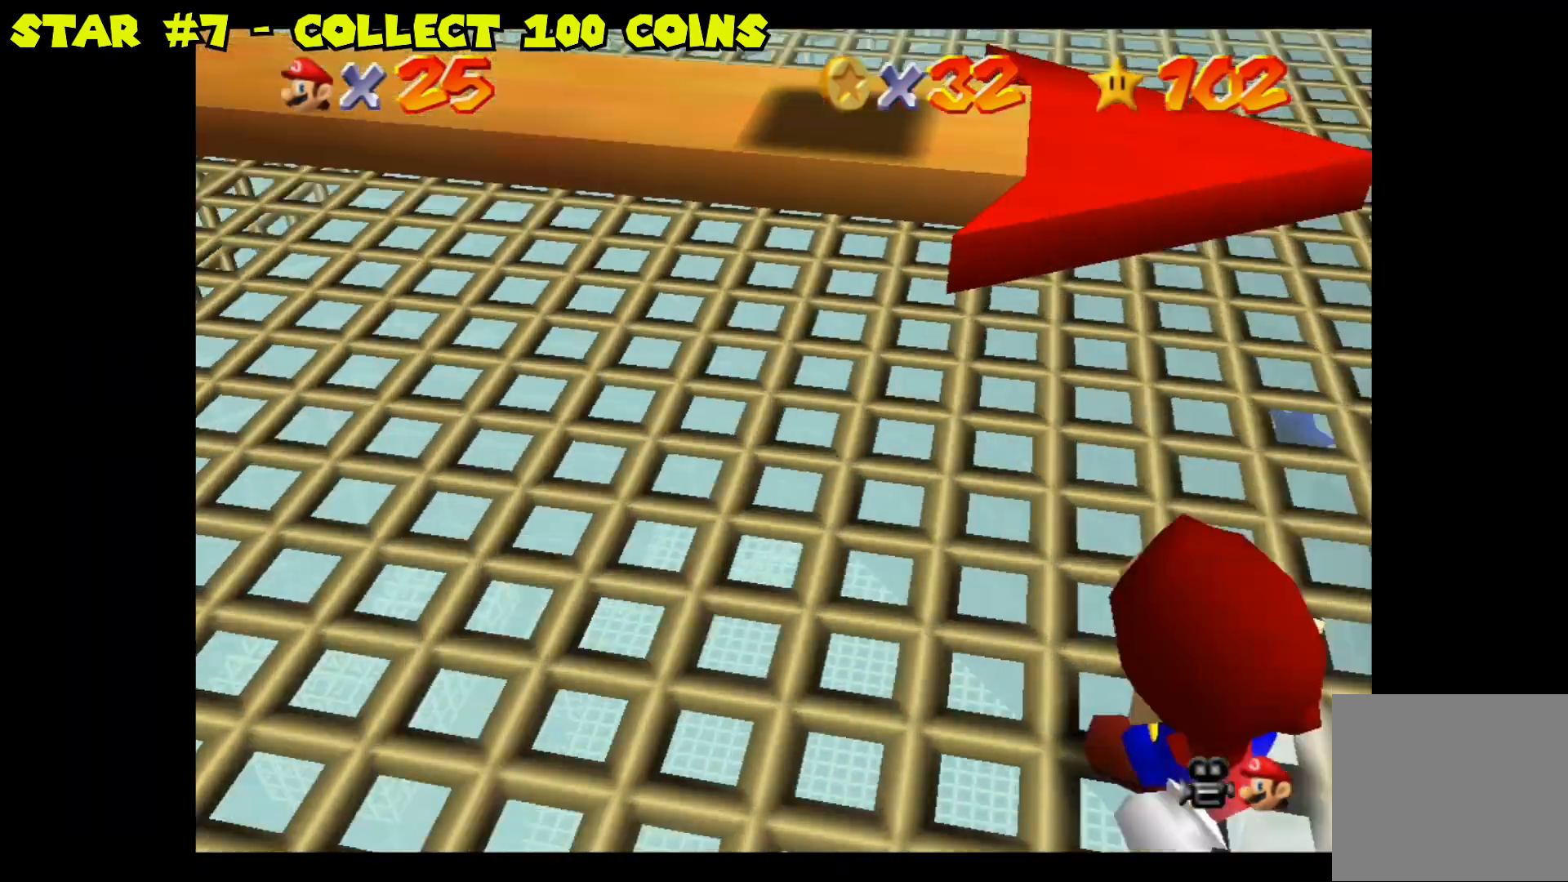
{"buttons": [], "left_stick": "center", "right_stick": "center", "events": [[133, "right_stick", "center"]]}
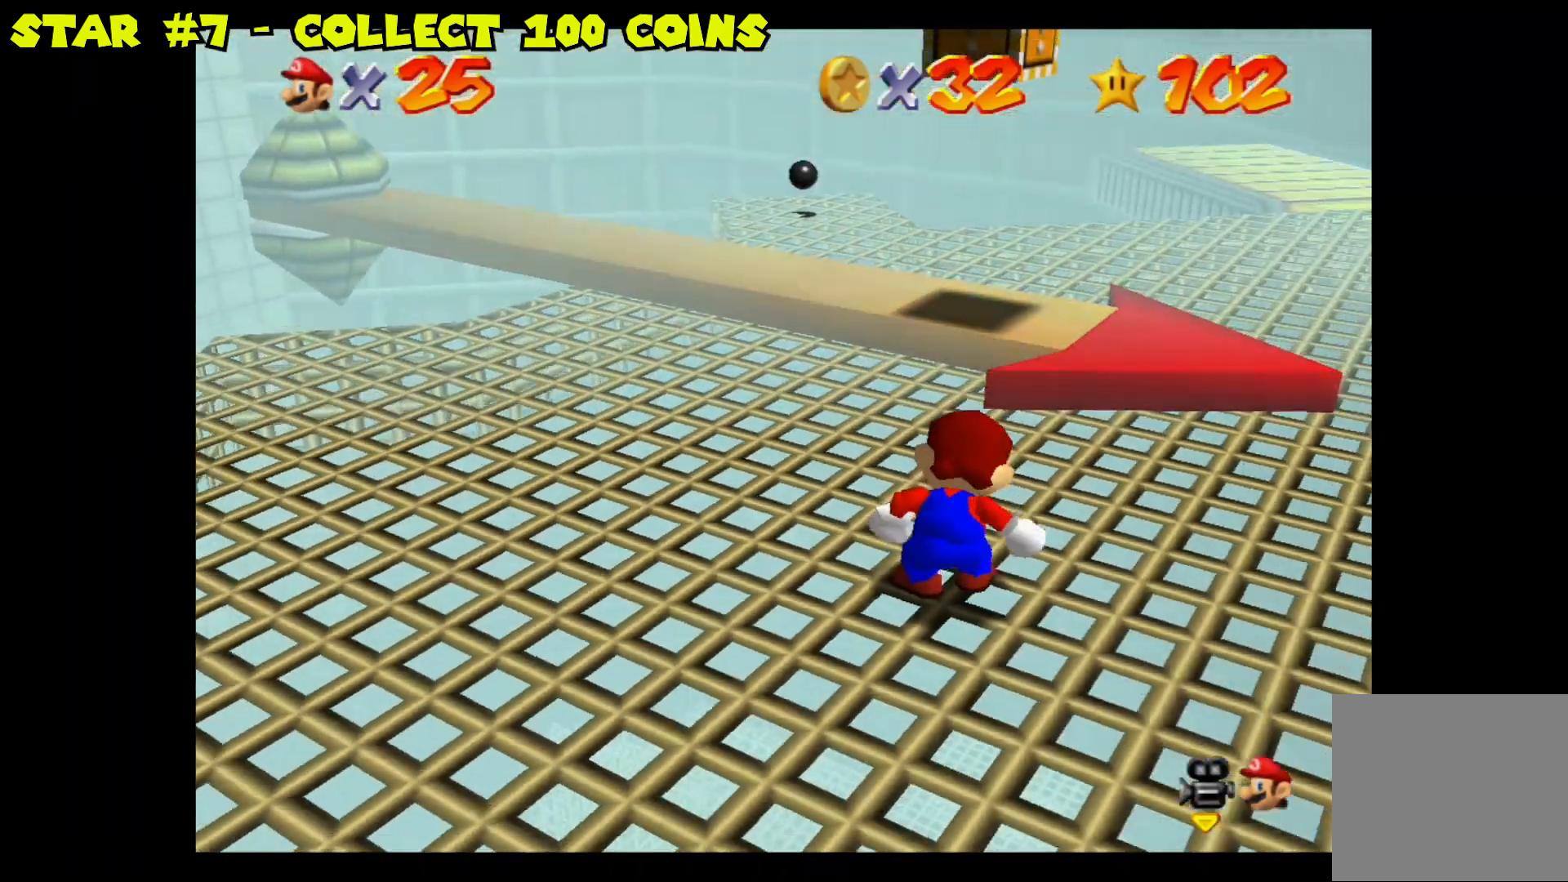
{"buttons": [], "left_stick": "up", "right_stick": "center", "events": [[17, "right_stick", "down"], [167, "right_stick", "center"], [317, "left_stick", "up"]]}
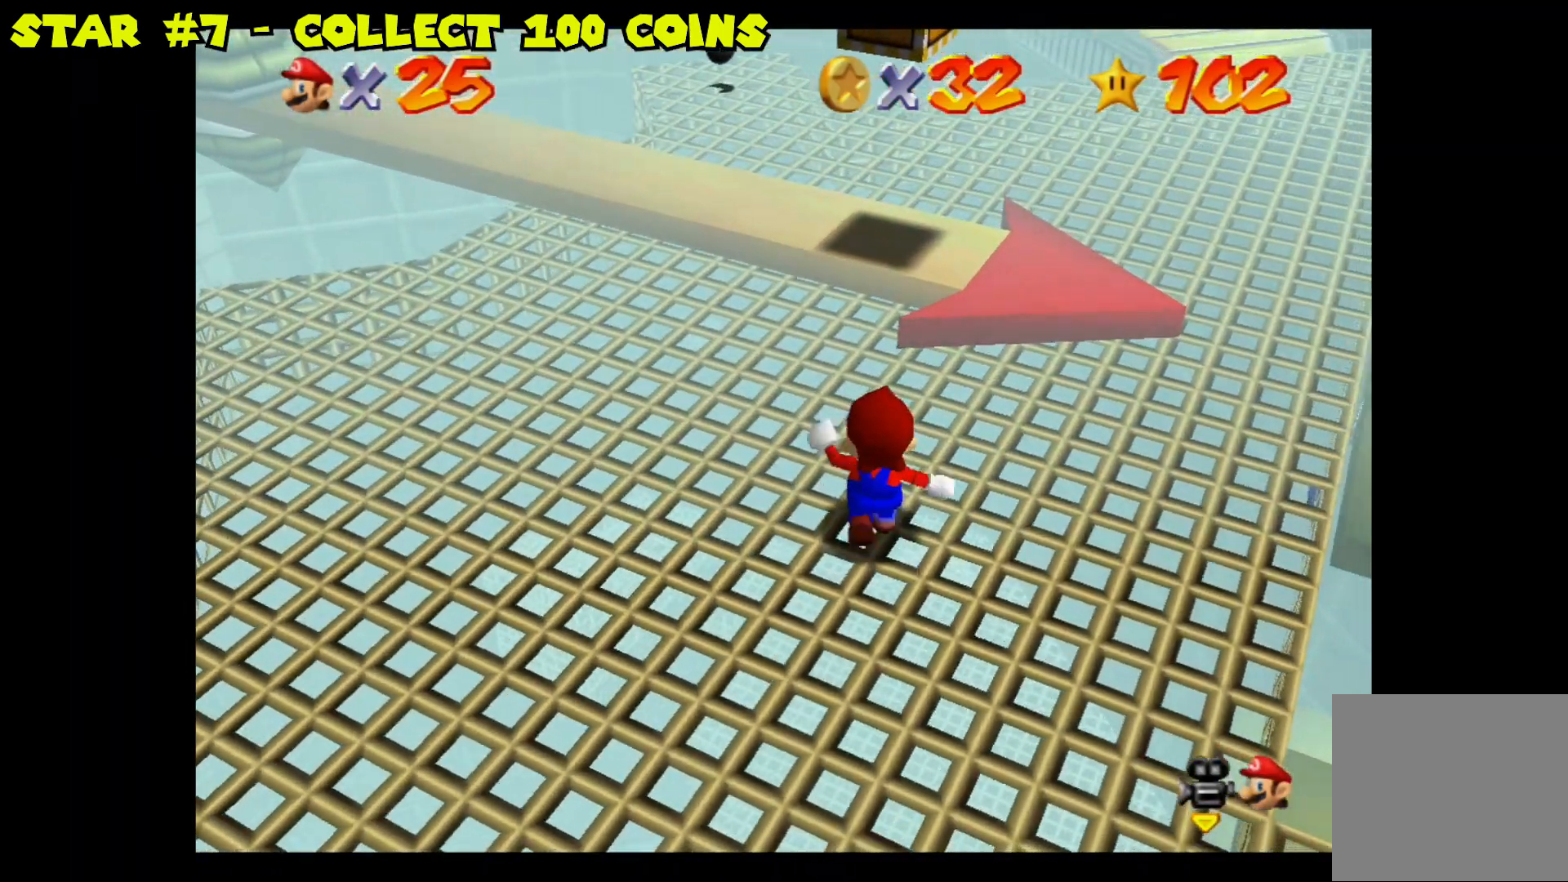
{"buttons": [], "left_stick": "up-left", "right_stick": "center", "events": [[300, "A", "down"], [300, "left_stick", "up-left"], [433, "A", "up"]]}
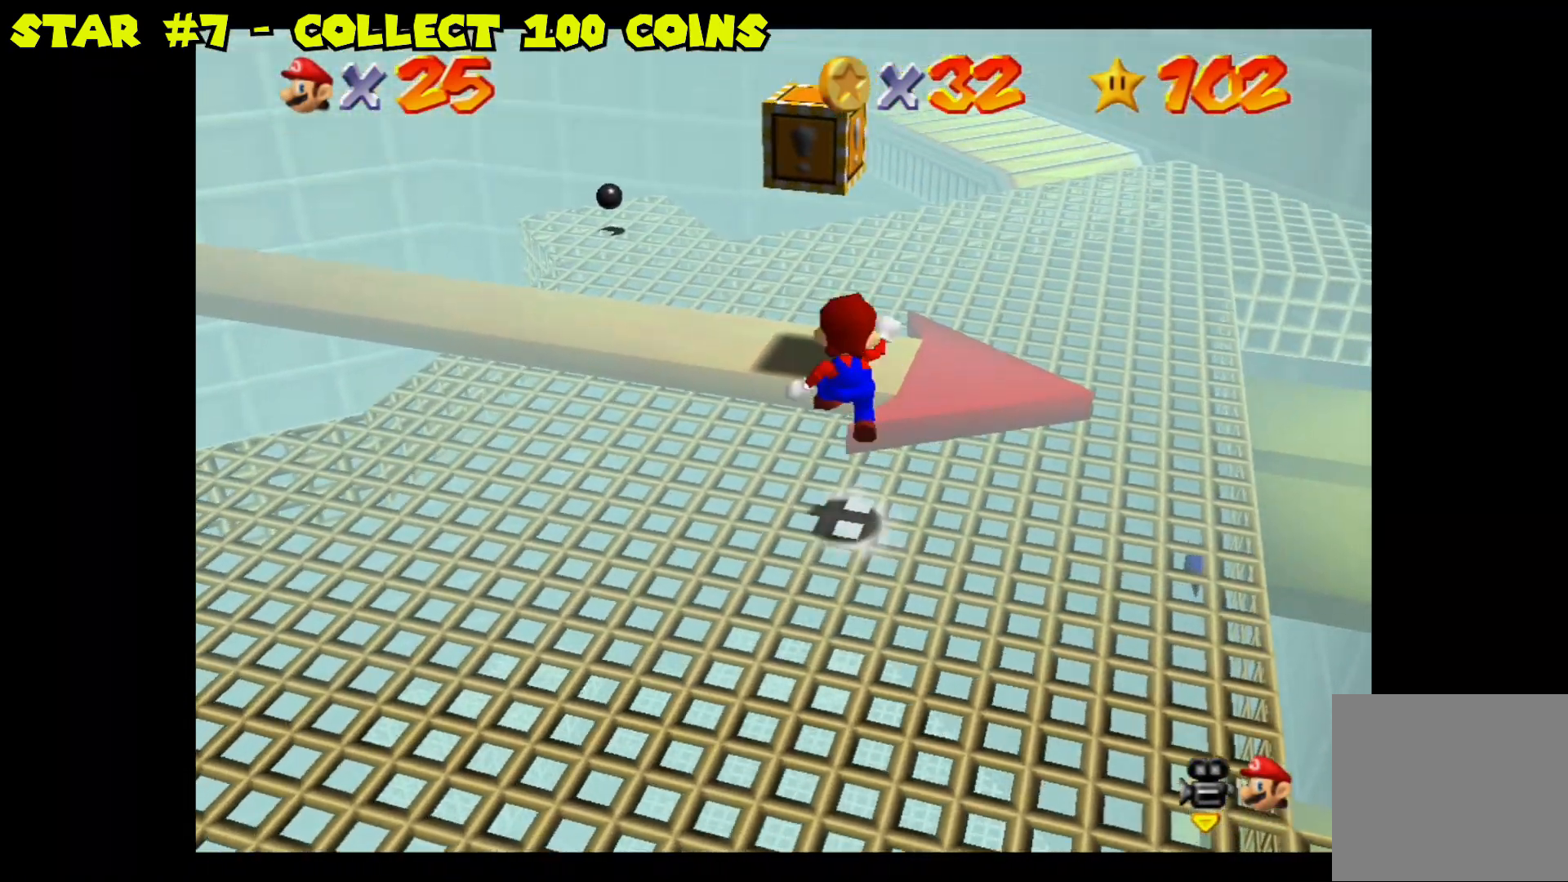
{"buttons": [], "left_stick": "center", "right_stick": "center", "events": [[33, "left_stick", "center"]]}
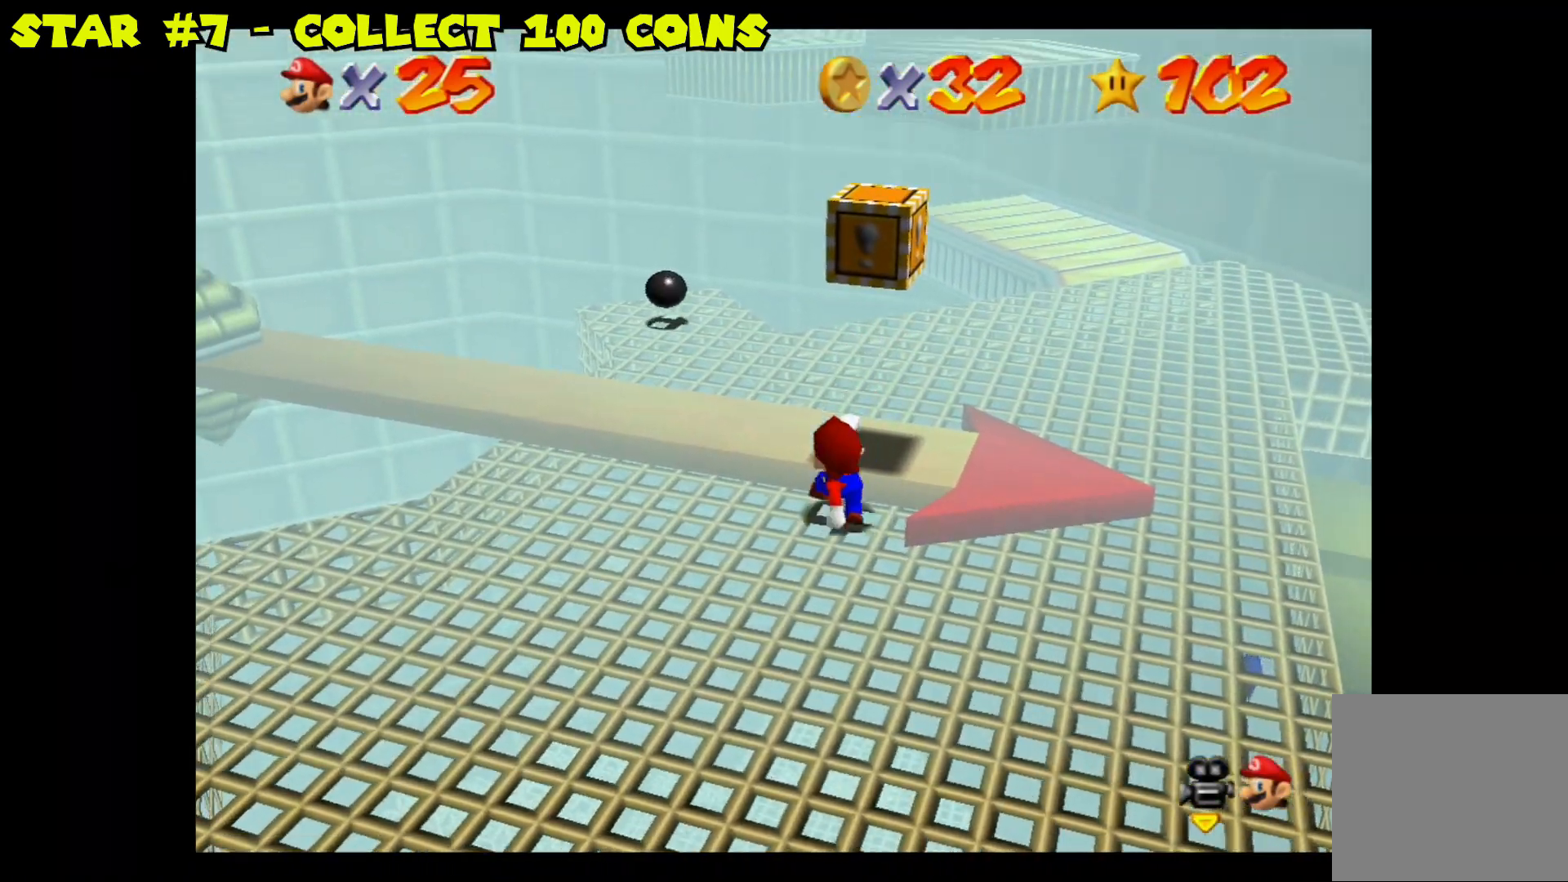
{"buttons": [], "left_stick": "center", "right_stick": "center", "events": [[217, "left_stick", "up-right"], [367, "left_stick", "center"]]}
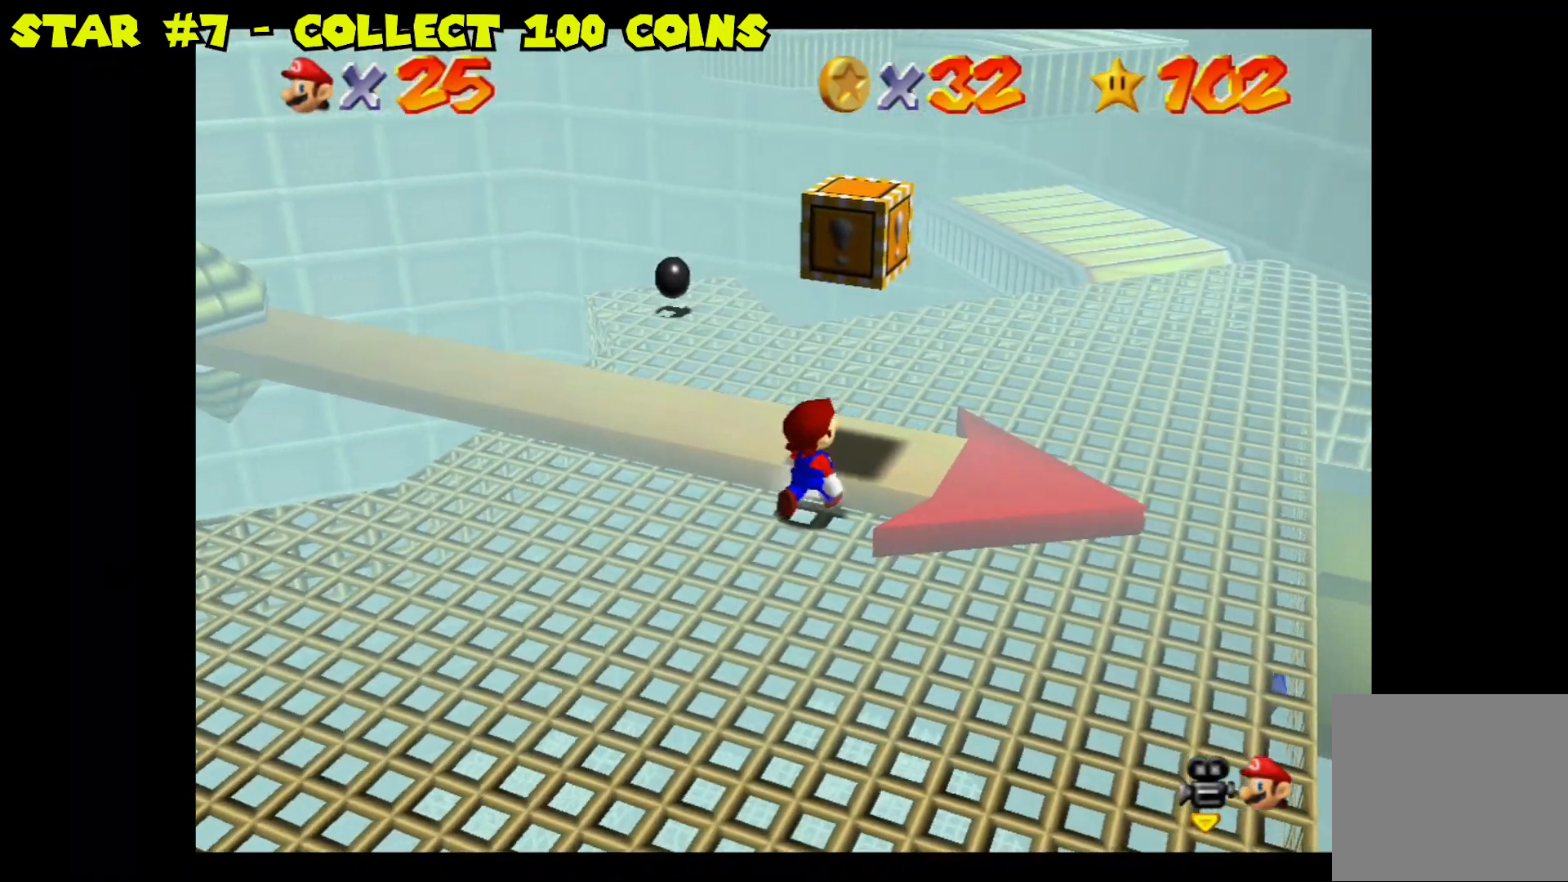
{"buttons": [], "left_stick": "center", "right_stick": "center", "events": [[350, "left_stick", "up-right"], [400, "A", "down"], [500, "A", "up"], [500, "left_stick", "center"]]}
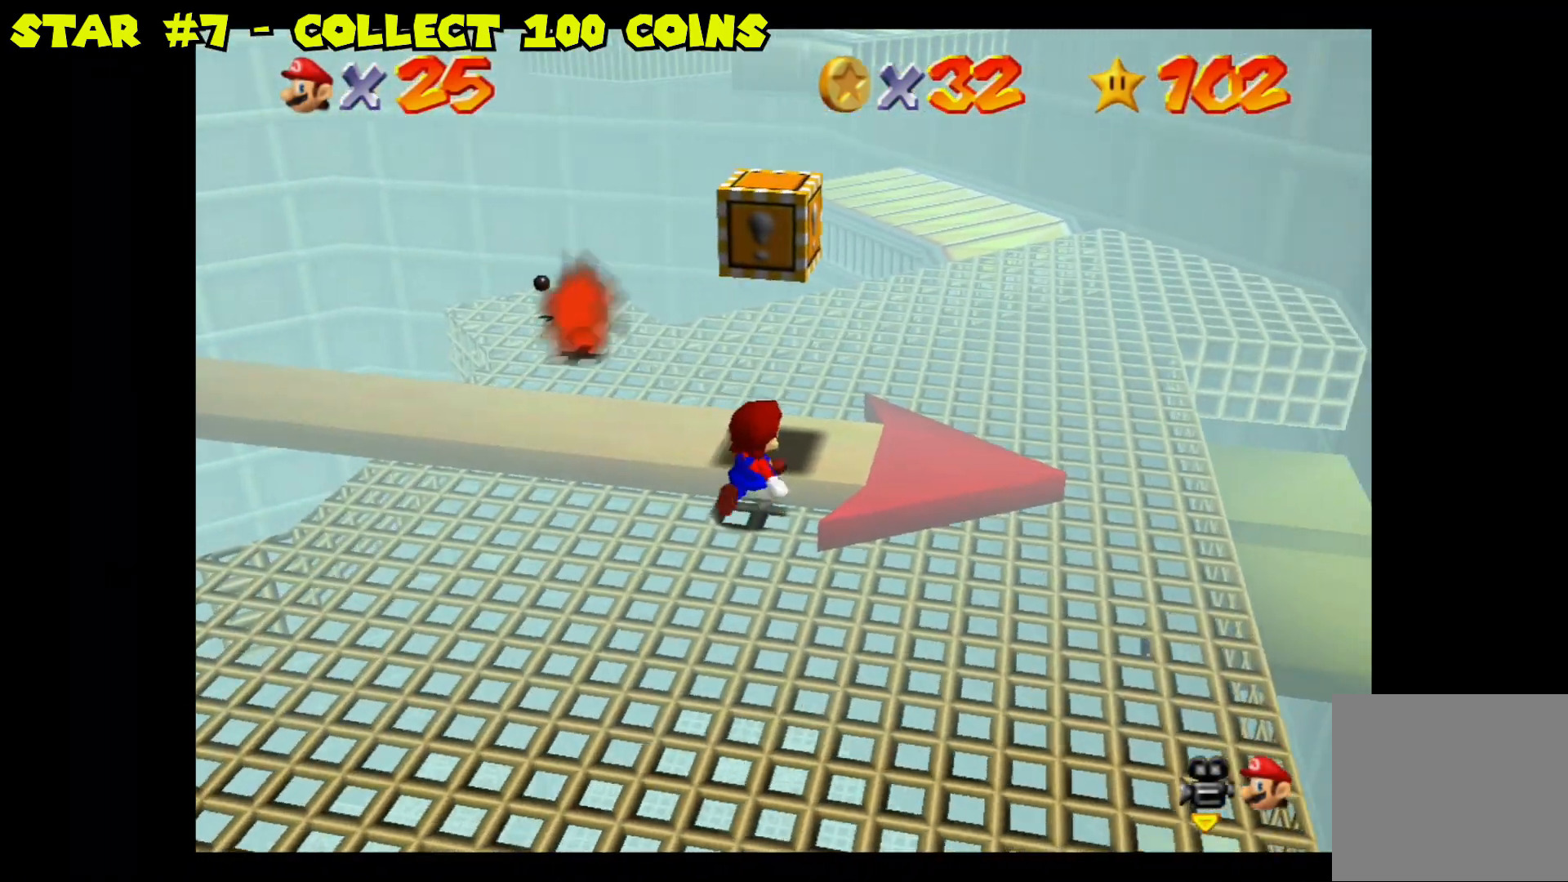
{"buttons": ["A"], "left_stick": "center", "right_stick": "center", "events": [[383, "A", "down"]]}
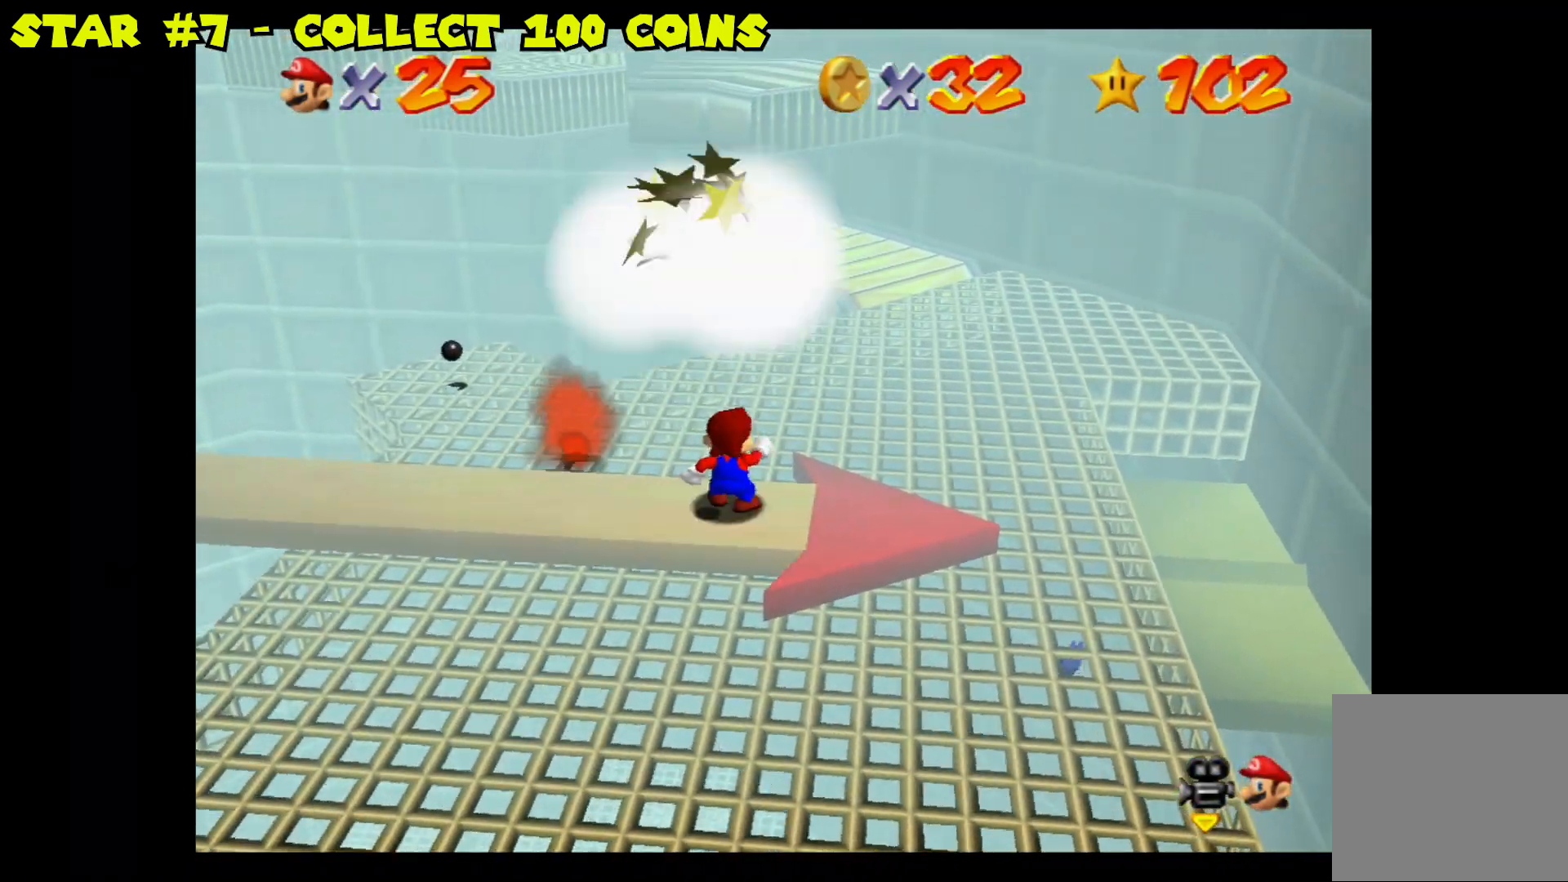
{"buttons": ["A"], "left_stick": "down-left", "right_stick": "center", "events": [[133, "left_stick", "down-left"], [367, "left_stick", "center"], [500, "left_stick", "down-left"]]}
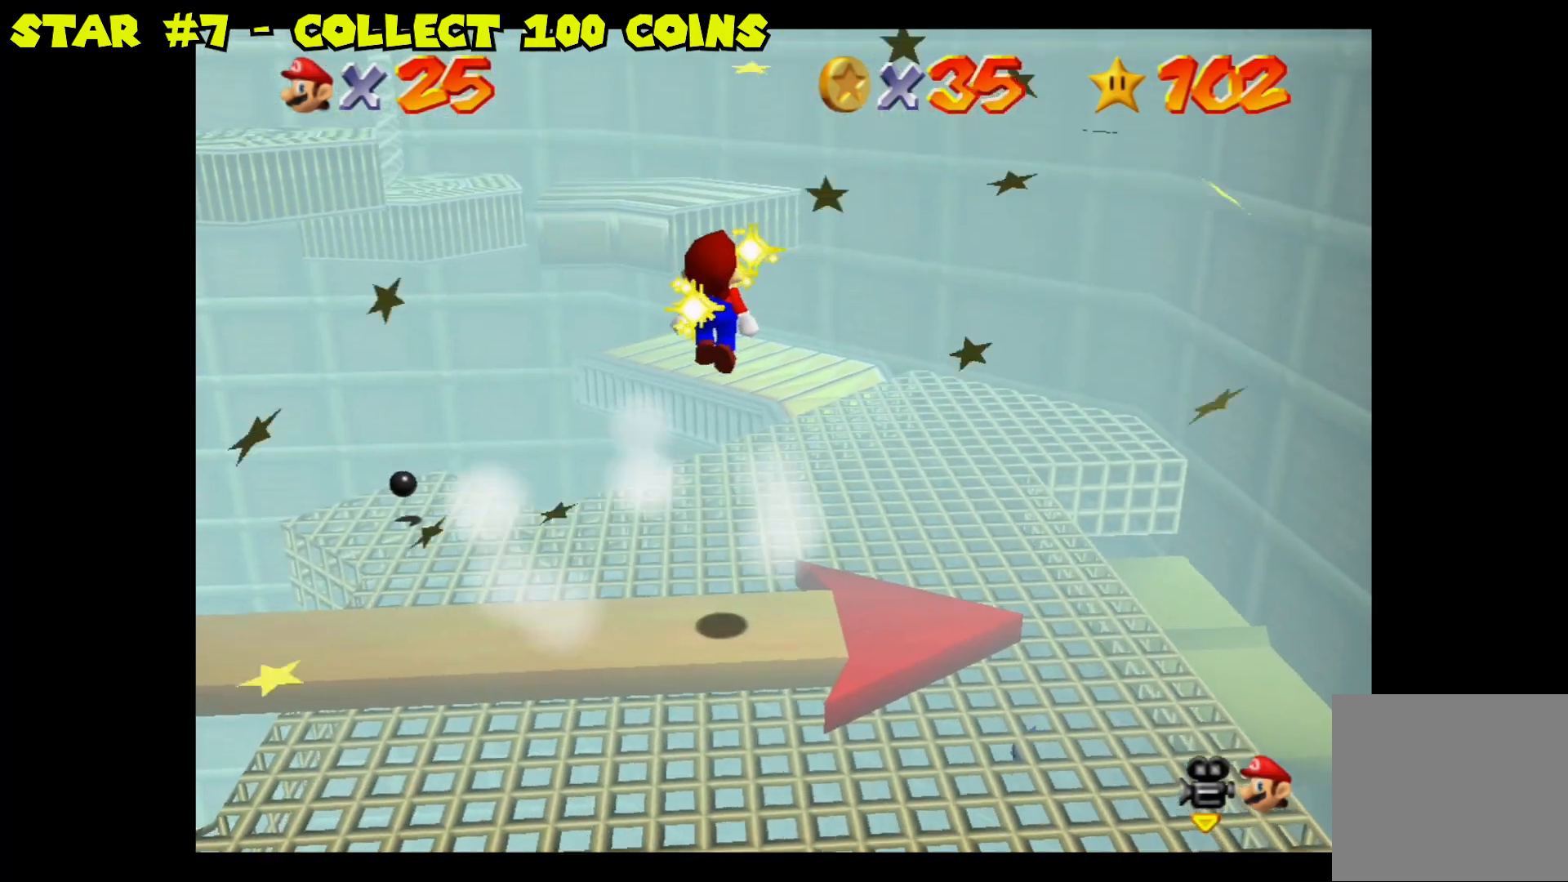
{"buttons": [], "left_stick": "left", "right_stick": "center", "events": [[67, "A", "up"], [200, "left_stick", "center"], [267, "right_stick", "left"], [417, "right_stick", "center"], [467, "left_stick", "left"]]}
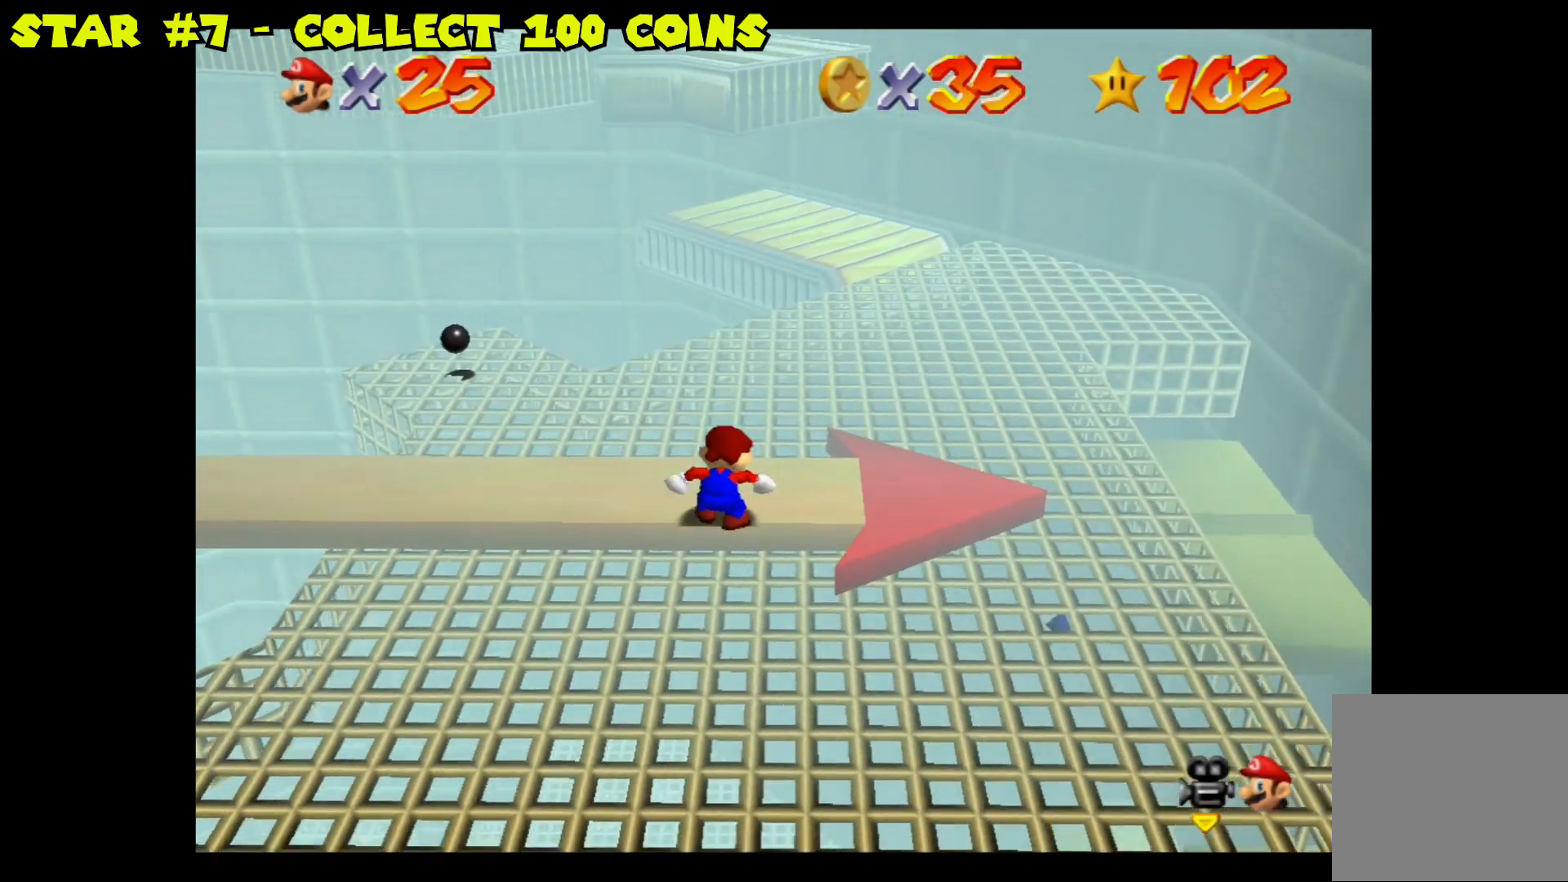
{"buttons": [], "left_stick": "center", "right_stick": "center", "events": [[283, "left_stick", "center"]]}
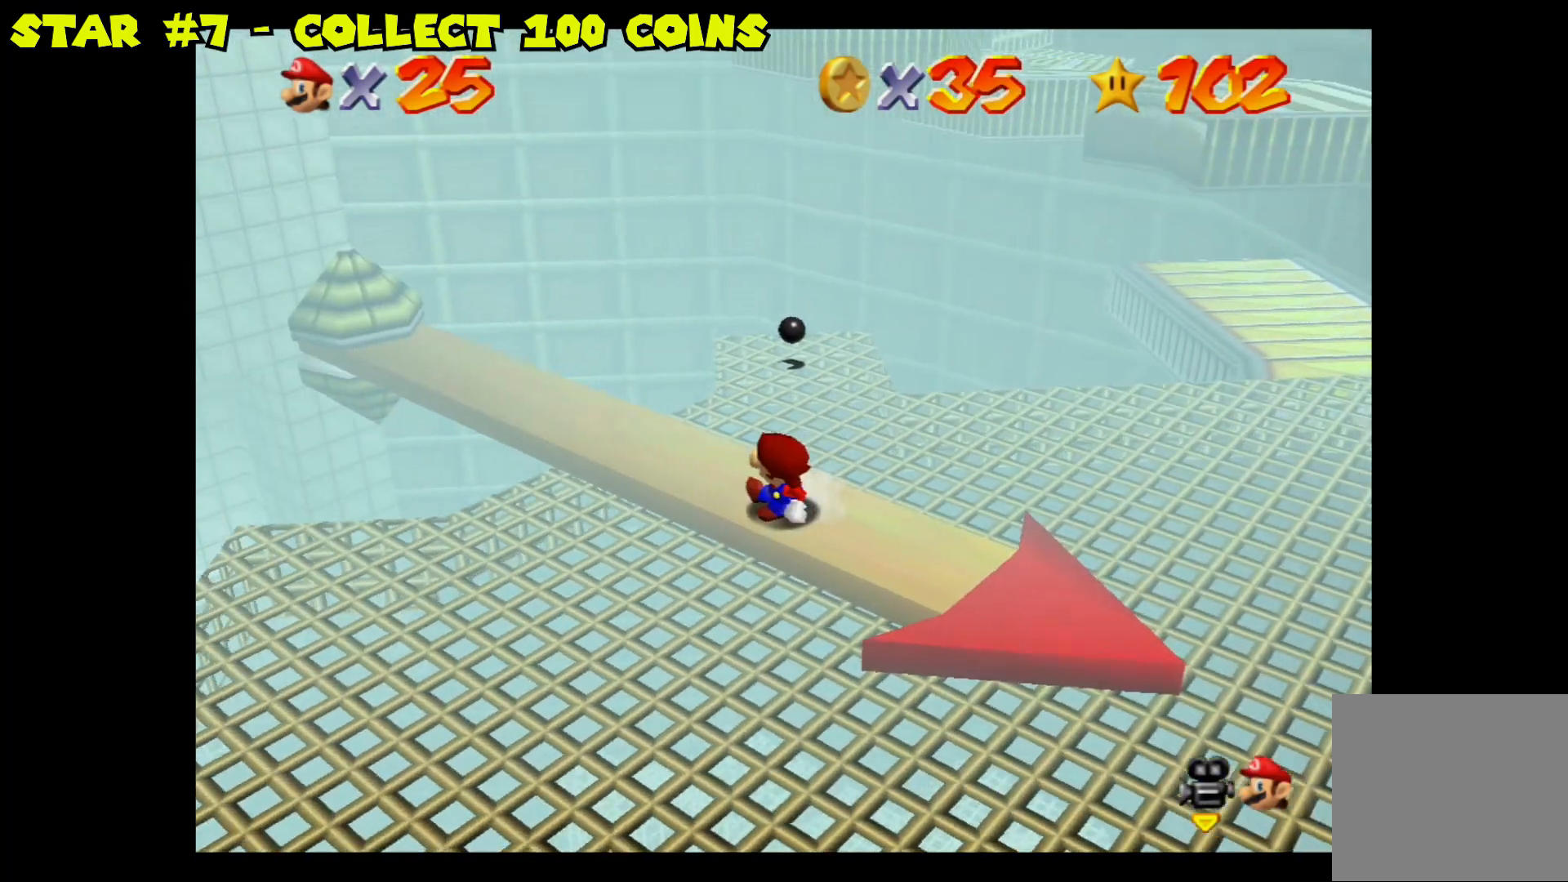
{"buttons": [], "left_stick": "down-right", "right_stick": "right", "events": [[83, "right_stick", "left"], [217, "right_stick", "center"], [450, "left_stick", "down-right"], [467, "right_stick", "right"]]}
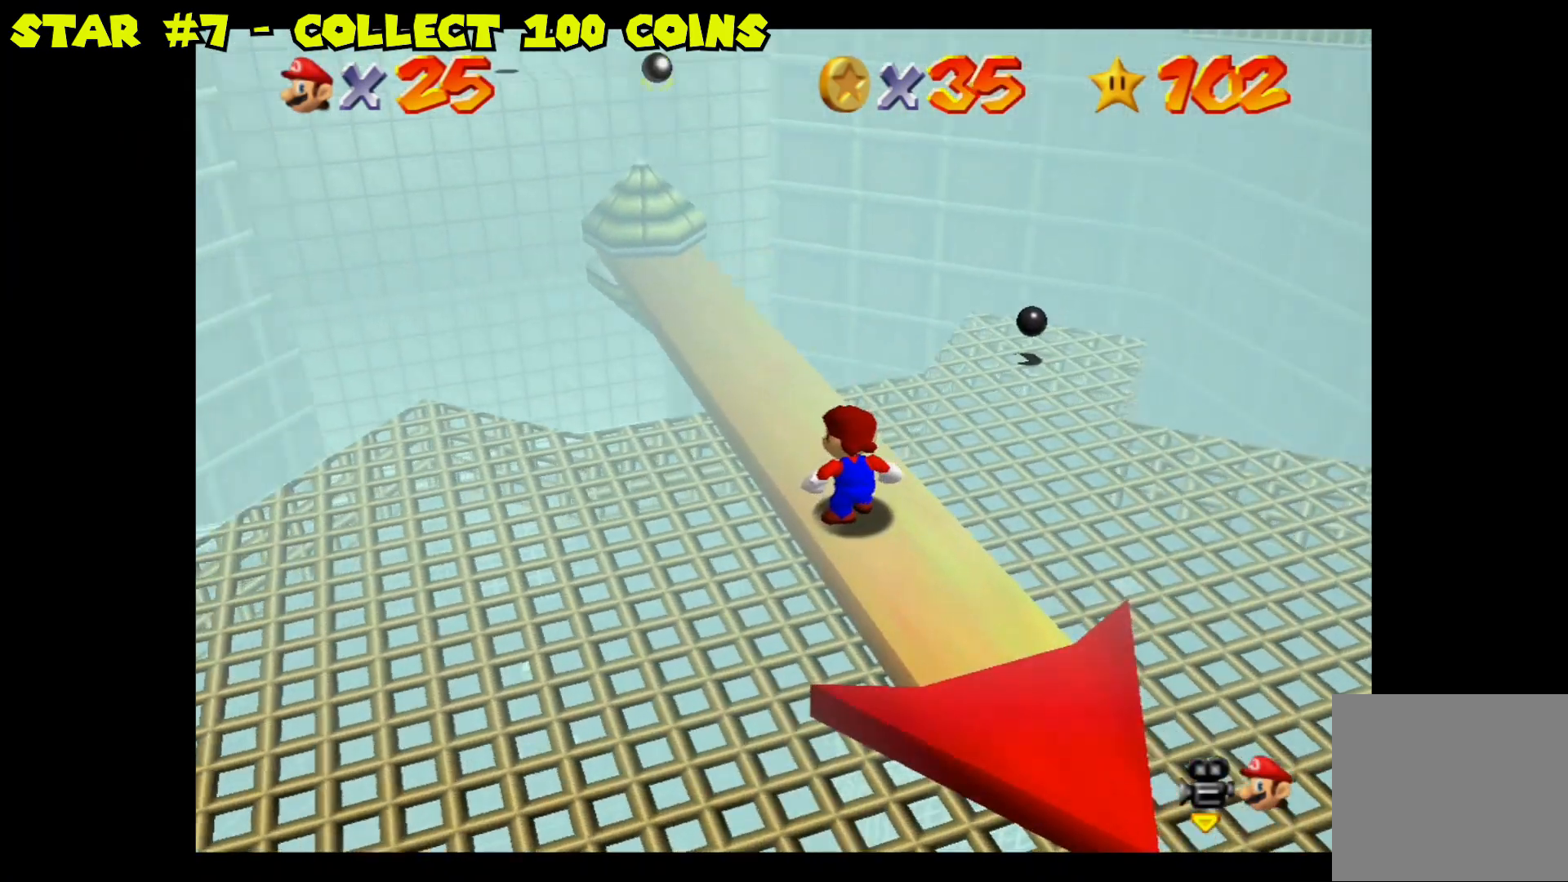
{"buttons": [], "left_stick": "down-right", "right_stick": "right", "events": [[100, "right_stick", "center"], [383, "right_stick", "right"]]}
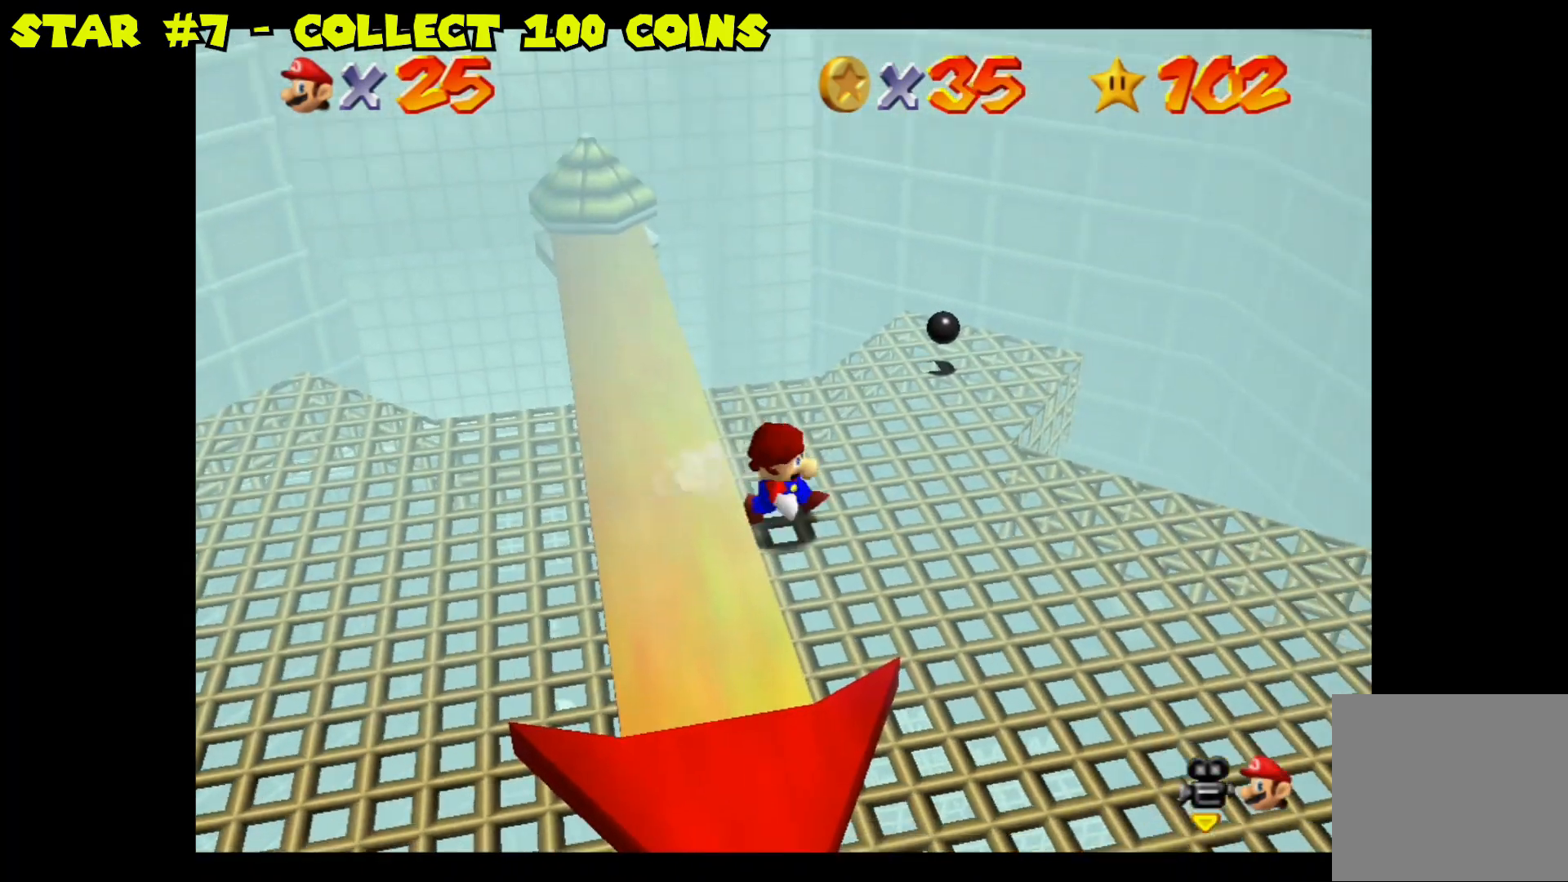
{"buttons": [], "left_stick": "right", "right_stick": "center", "events": [[50, "right_stick", "center"], [217, "left_stick", "right"]]}
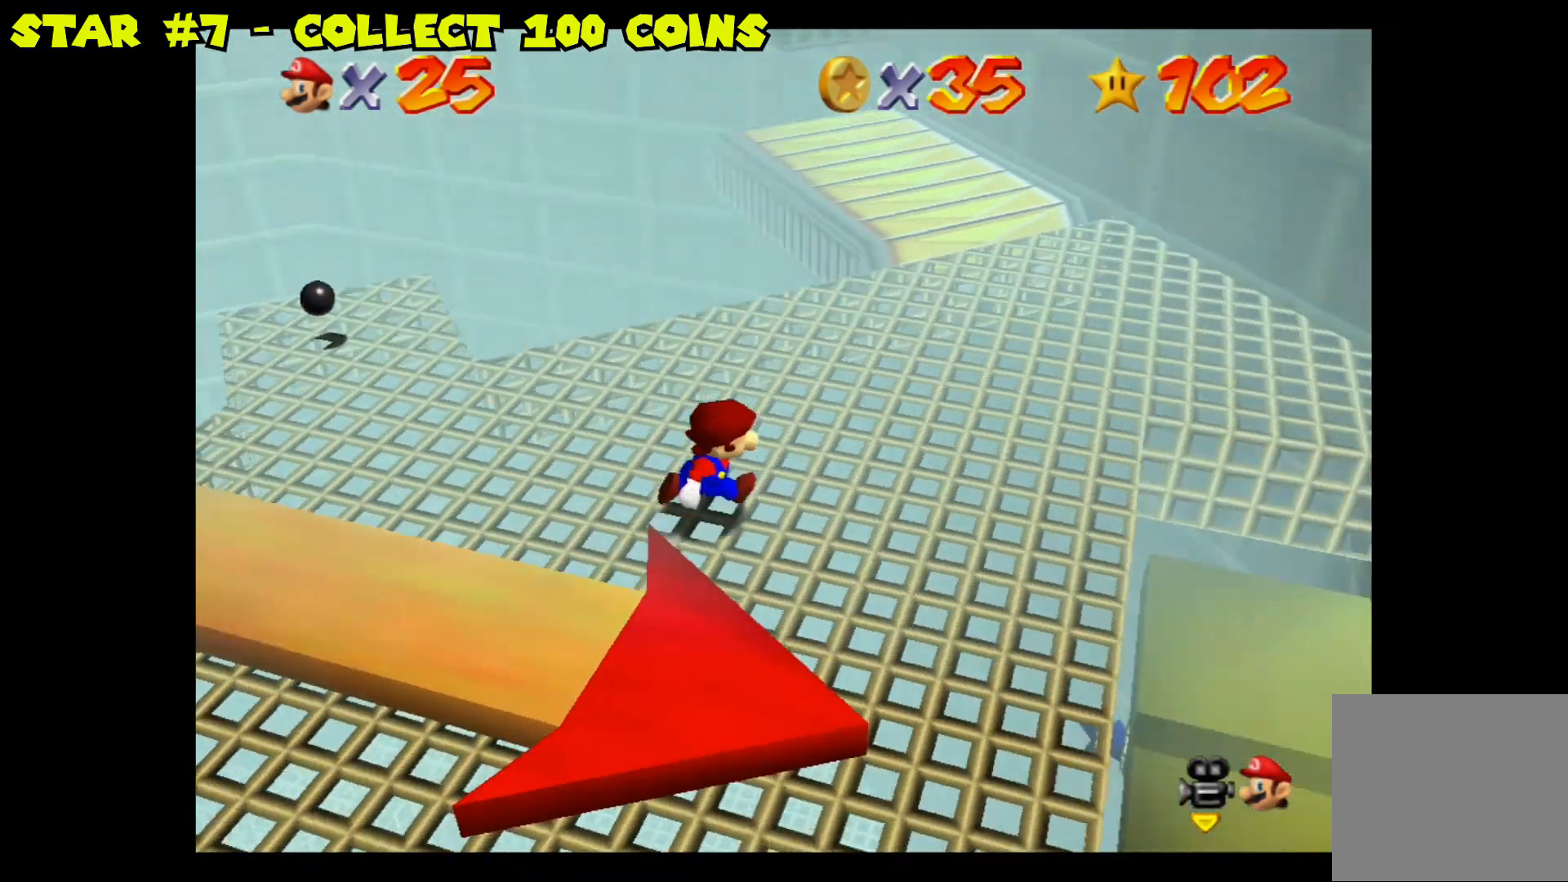
{"buttons": [], "left_stick": "center", "right_stick": "center", "events": [[17, "left_stick", "up-right"], [217, "left_stick", "center"]]}
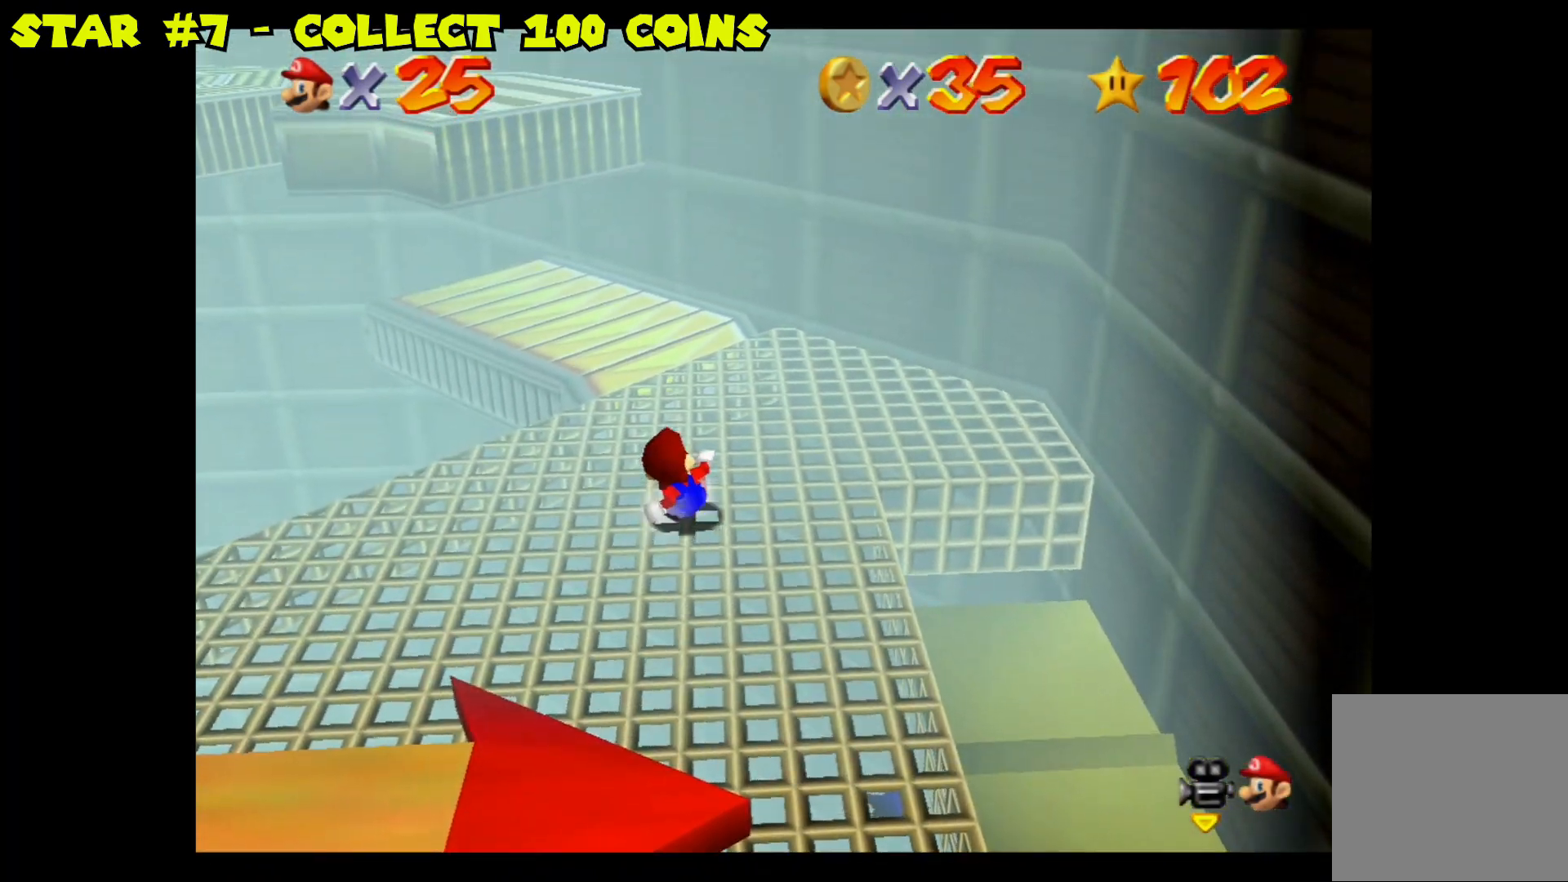
{"buttons": [], "left_stick": "up", "right_stick": "center", "events": [[67, "left_stick", "up"]]}
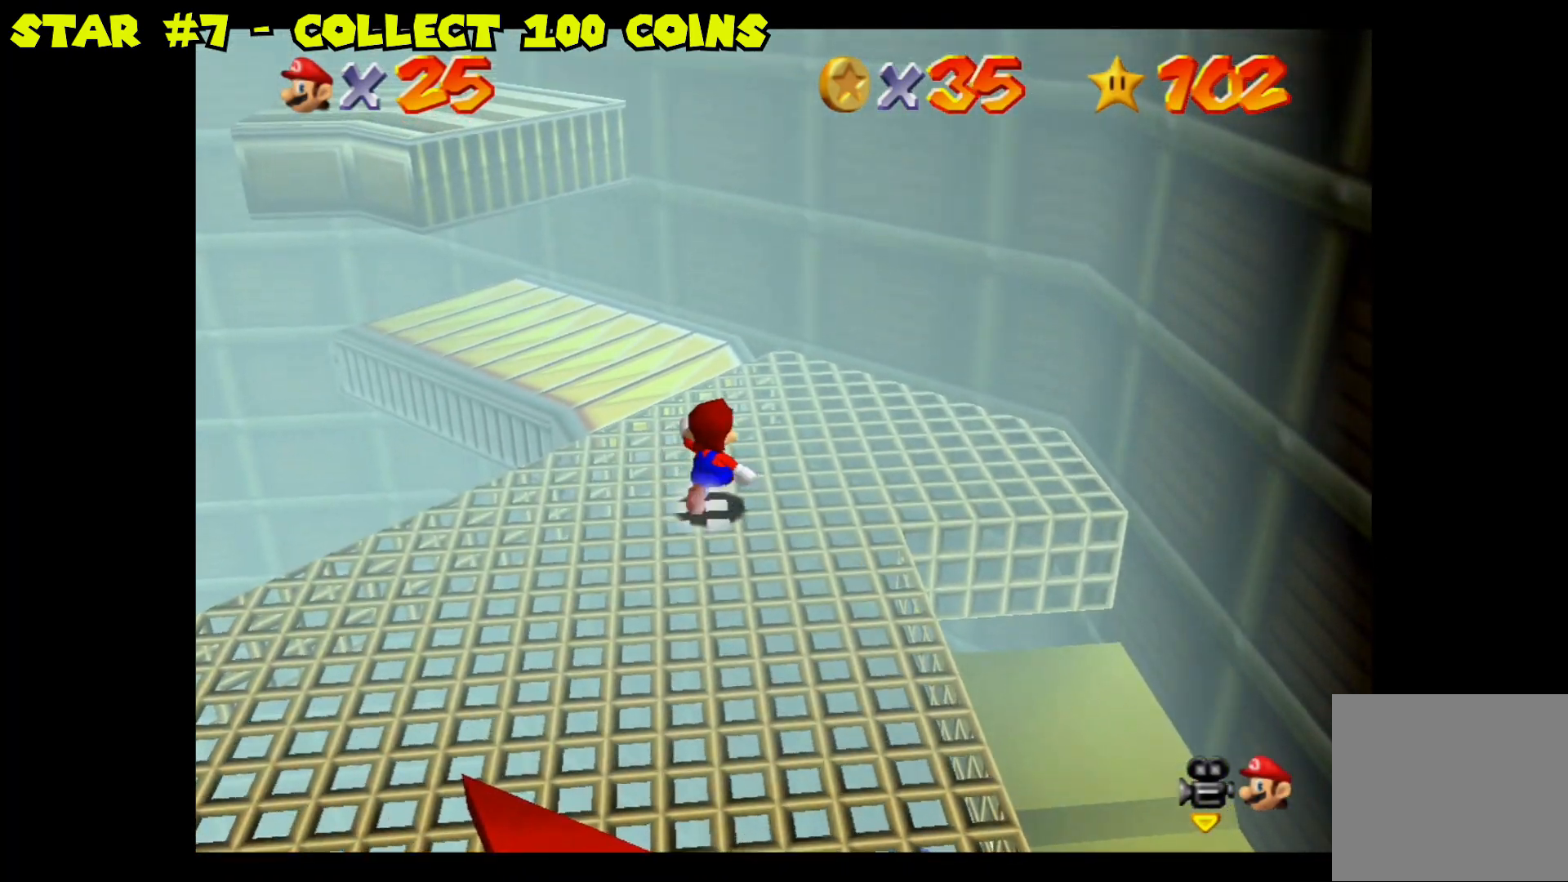
{"buttons": ["A"], "left_stick": "up-left", "right_stick": "center", "events": [[233, "left_stick", "up-left"], [383, "A", "down"]]}
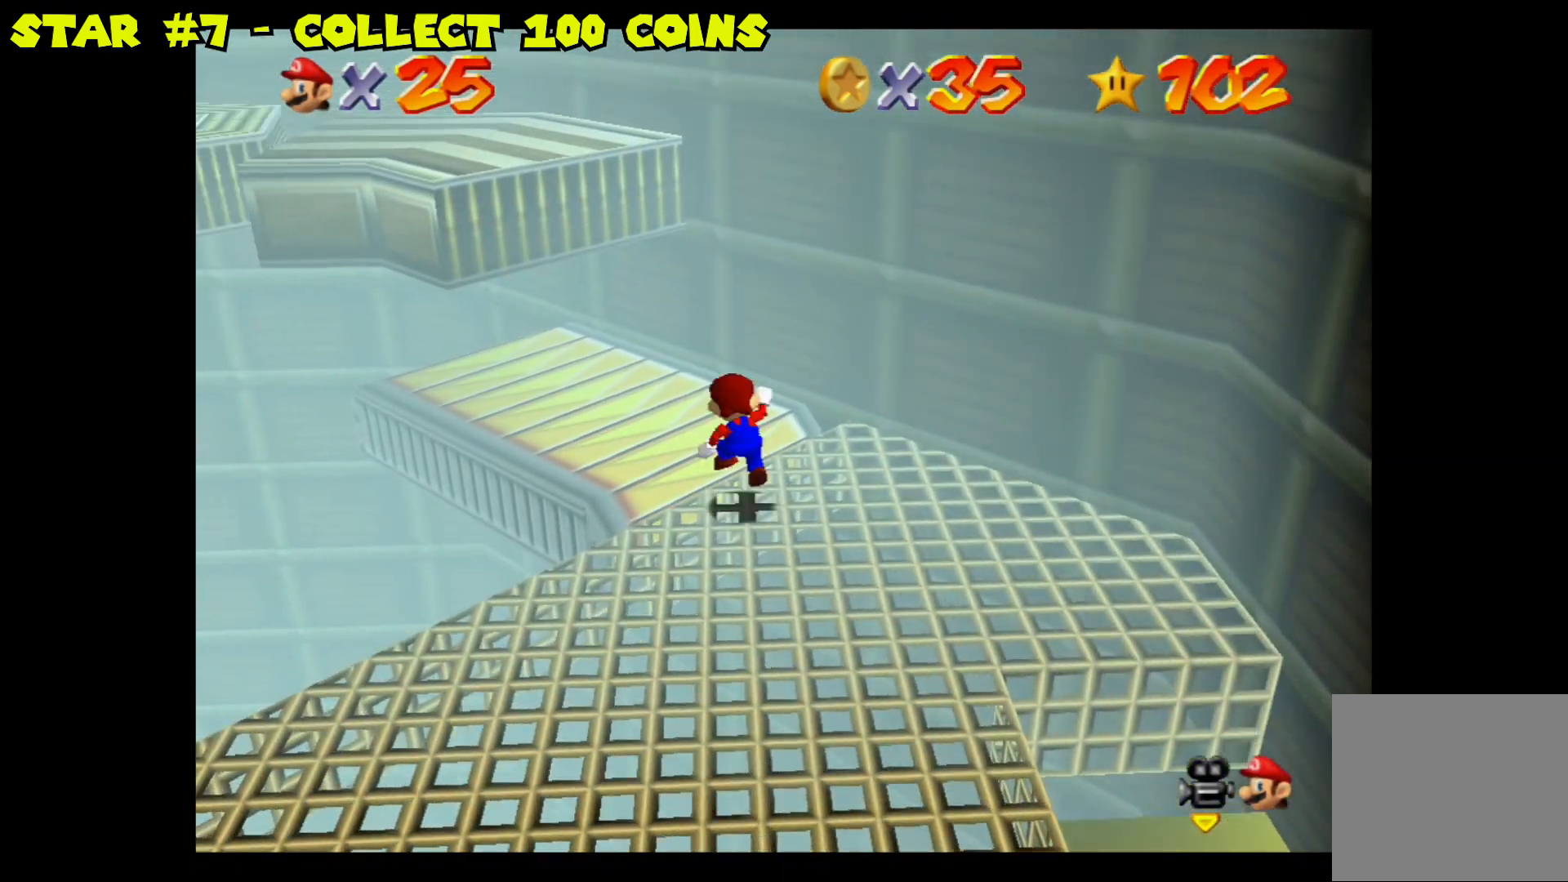
{"buttons": [], "left_stick": "up-left", "right_stick": "center", "events": [[500, "A", "up"]]}
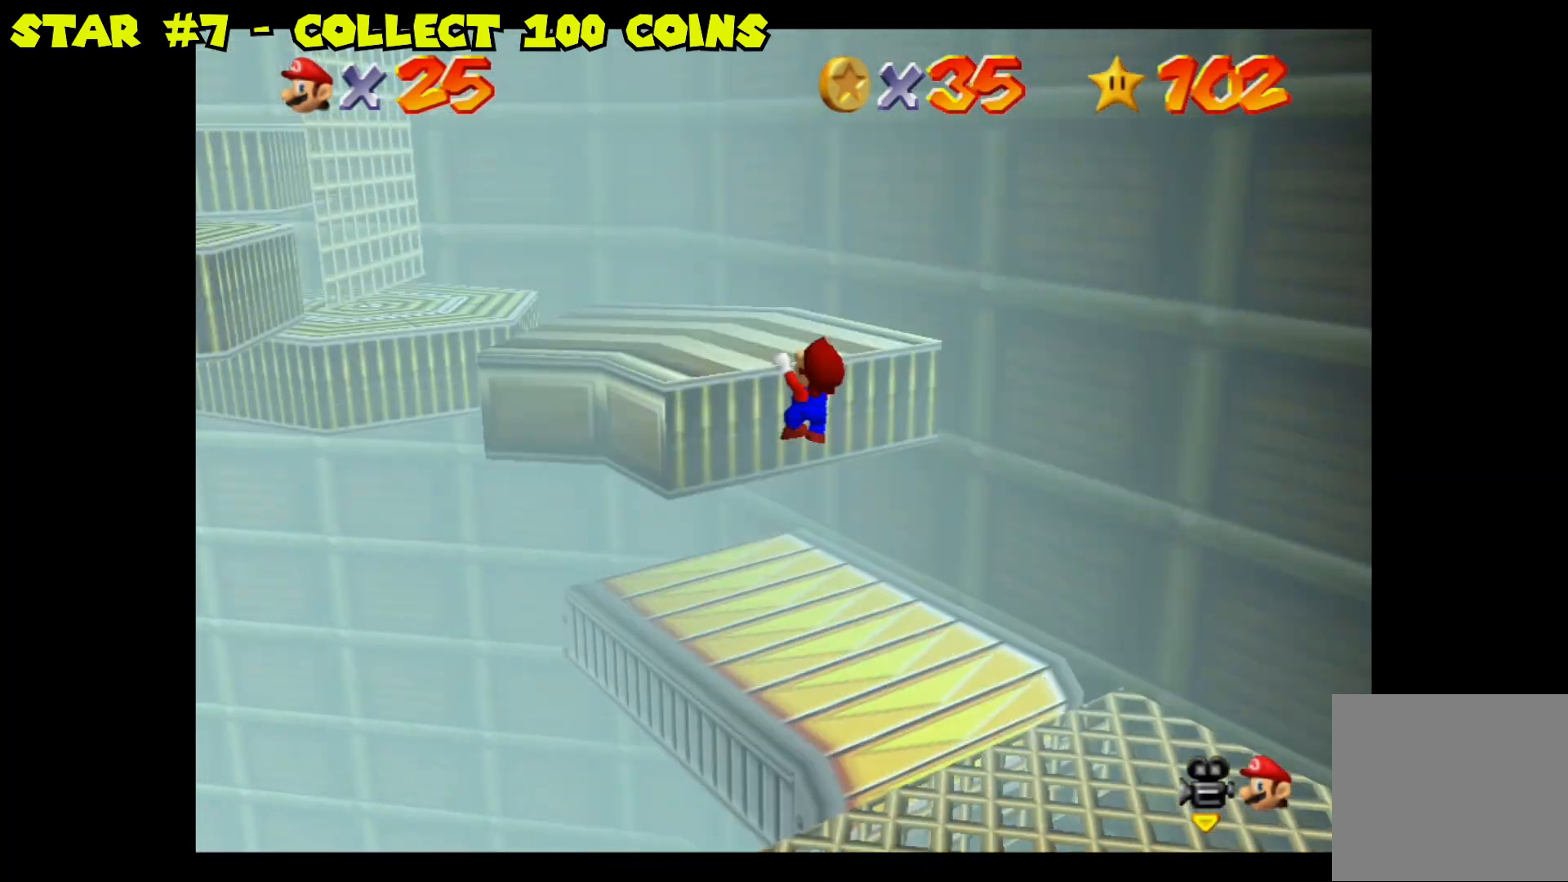
{"buttons": [], "left_stick": "up-left", "right_stick": "center", "events": [[117, "A", "down"], [233, "A", "up"], [267, "left_stick", "center"], [467, "left_stick", "up-left"]]}
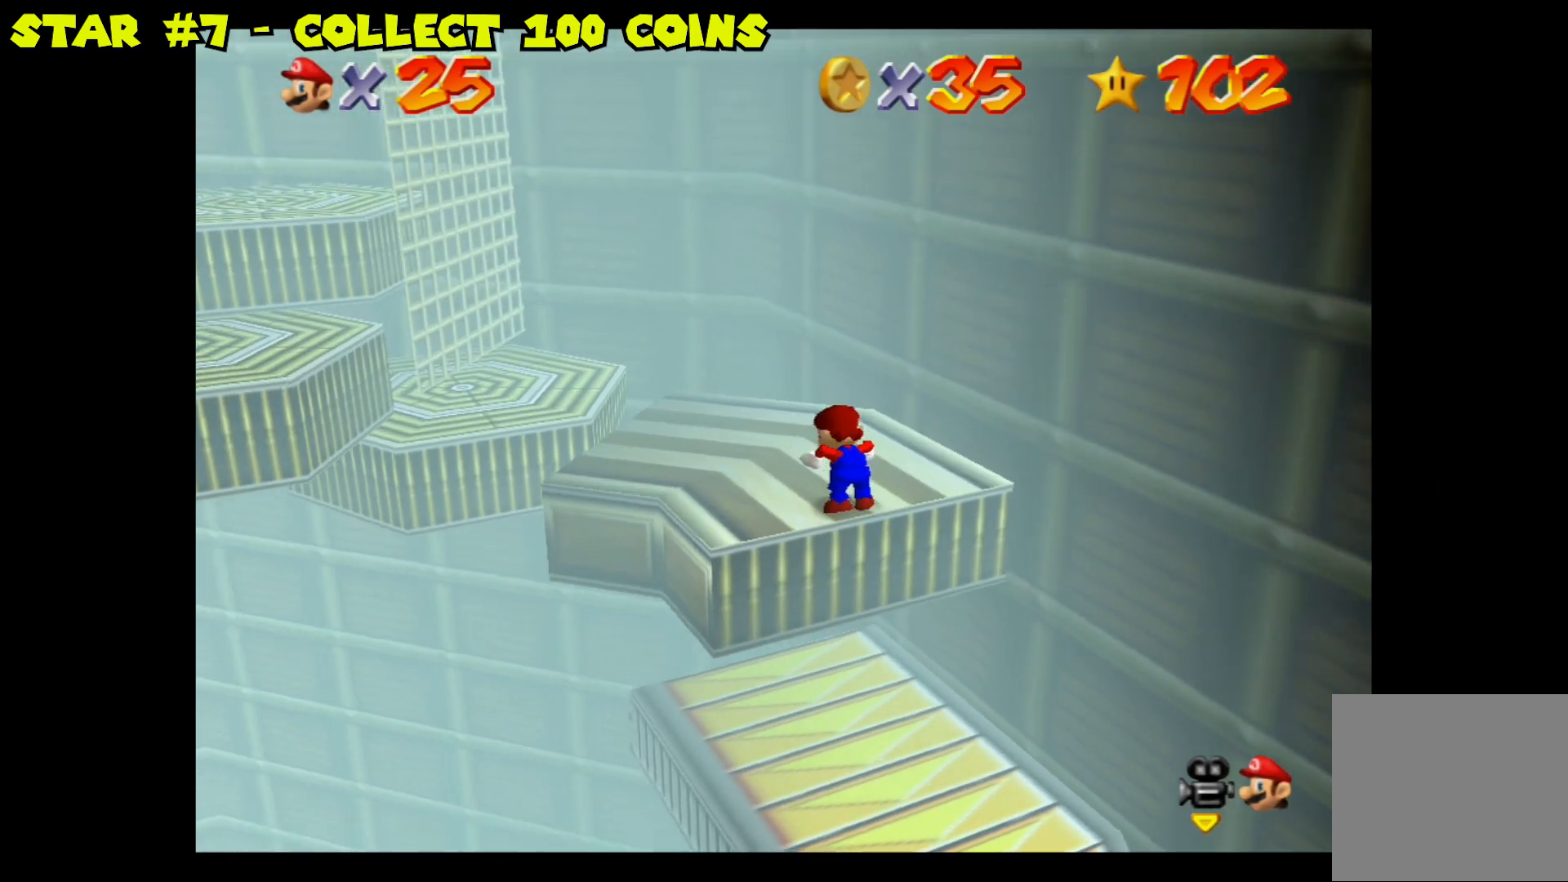
{"buttons": [], "left_stick": "up-left", "right_stick": "center", "events": []}
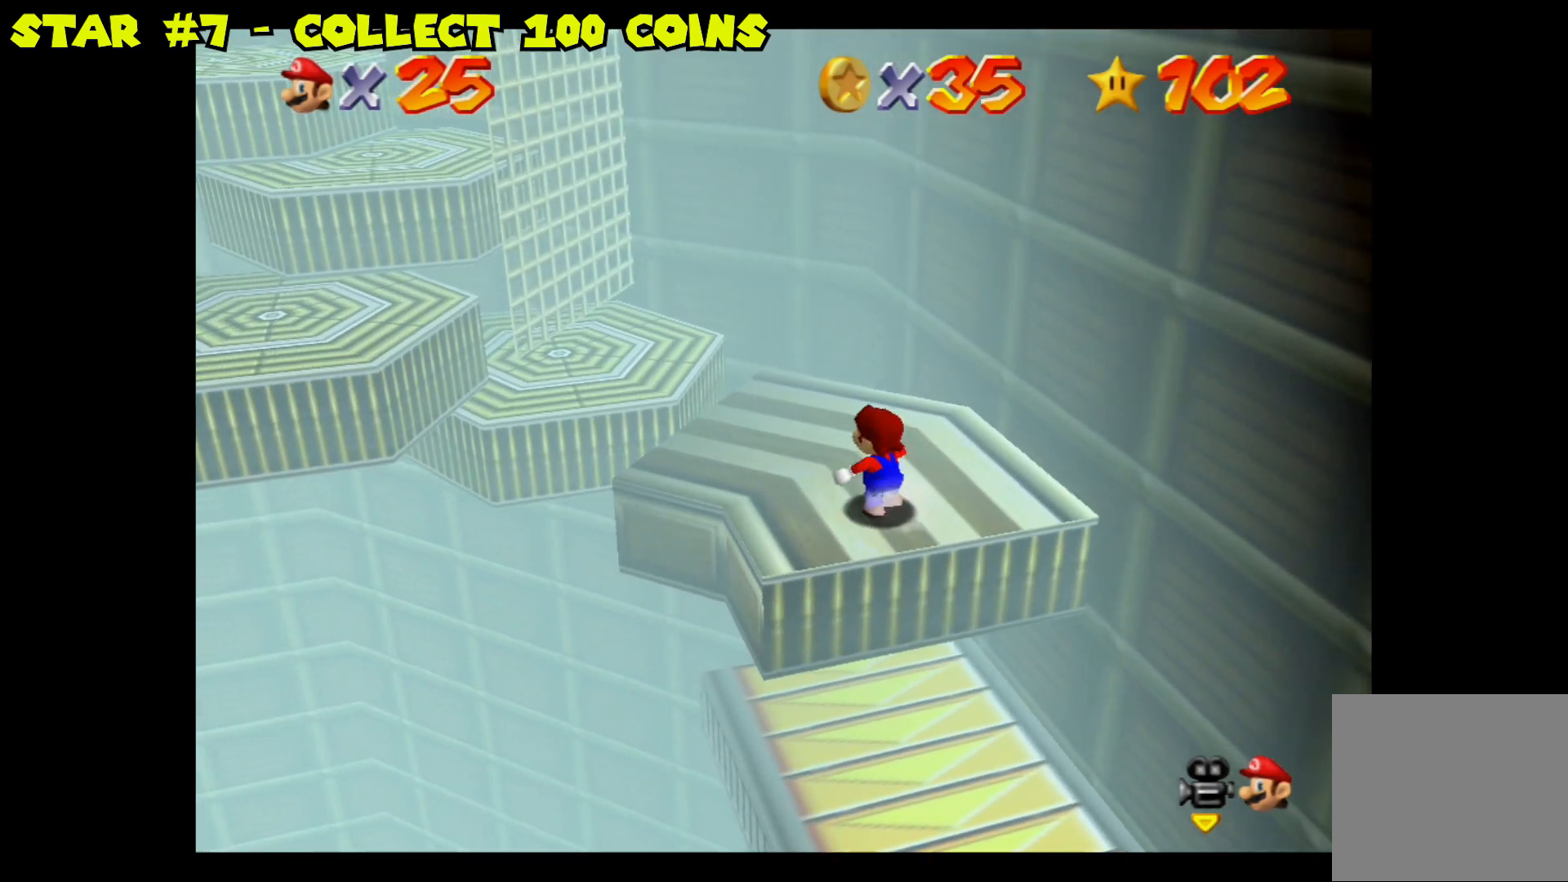
{"buttons": ["A"], "left_stick": "left", "right_stick": "center", "events": [[233, "left_stick", "left"], [367, "A", "down"]]}
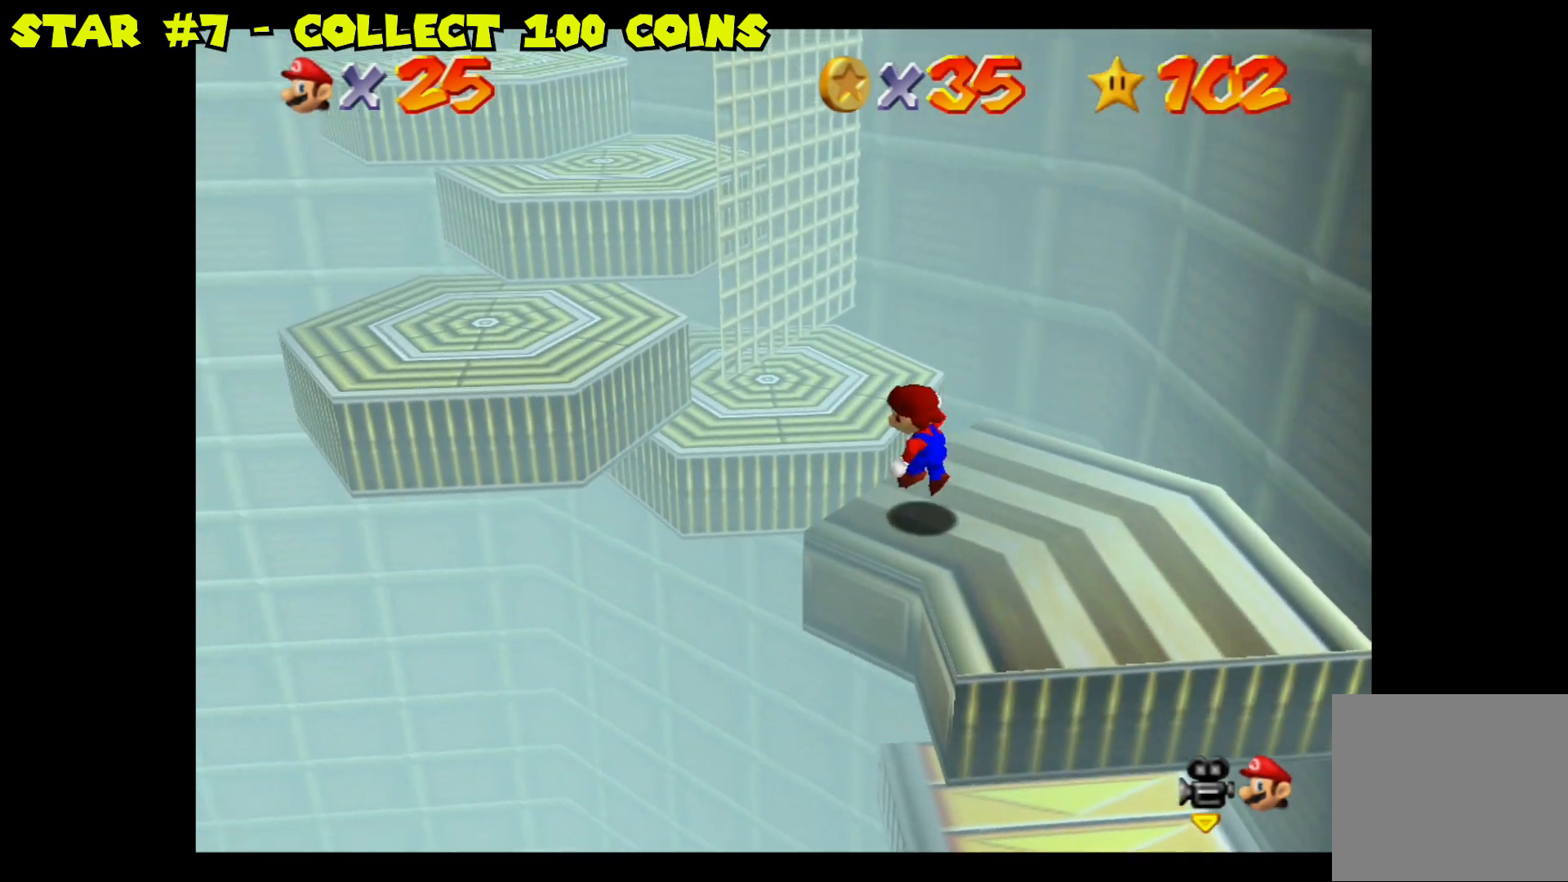
{"buttons": [], "left_stick": "center", "right_stick": "center", "events": [[117, "left_stick", "up-left"], [400, "A", "up"], [433, "left_stick", "center"]]}
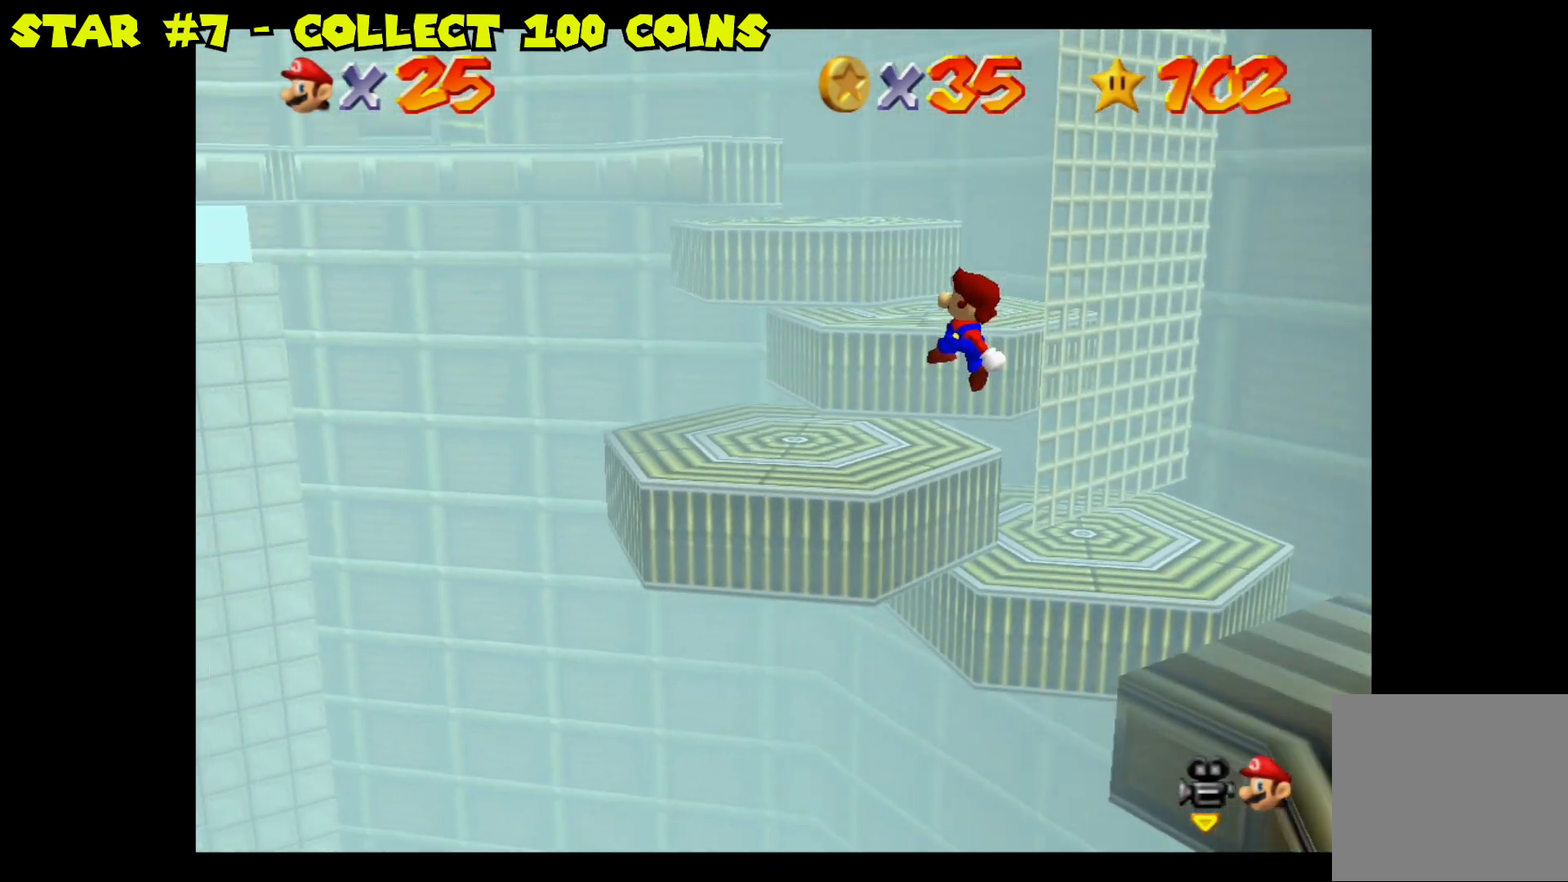
{"buttons": [], "left_stick": "up-right", "right_stick": "center", "events": [[400, "left_stick", "up-right"]]}
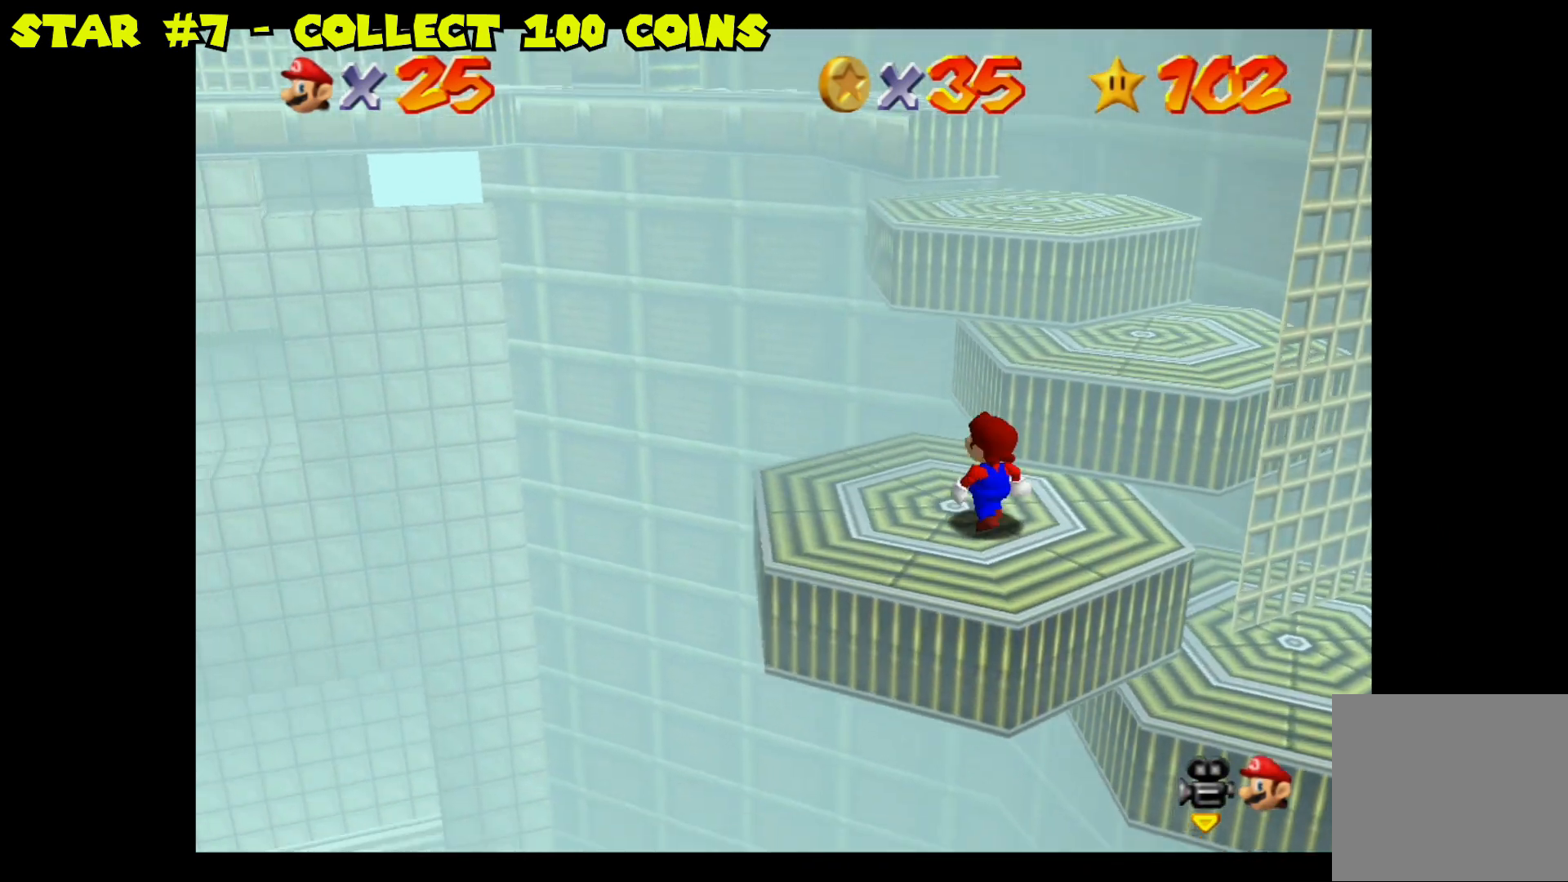
{"buttons": [], "left_stick": "center", "right_stick": "center", "events": [[150, "A", "down"], [367, "A", "up"], [450, "left_stick", "center"]]}
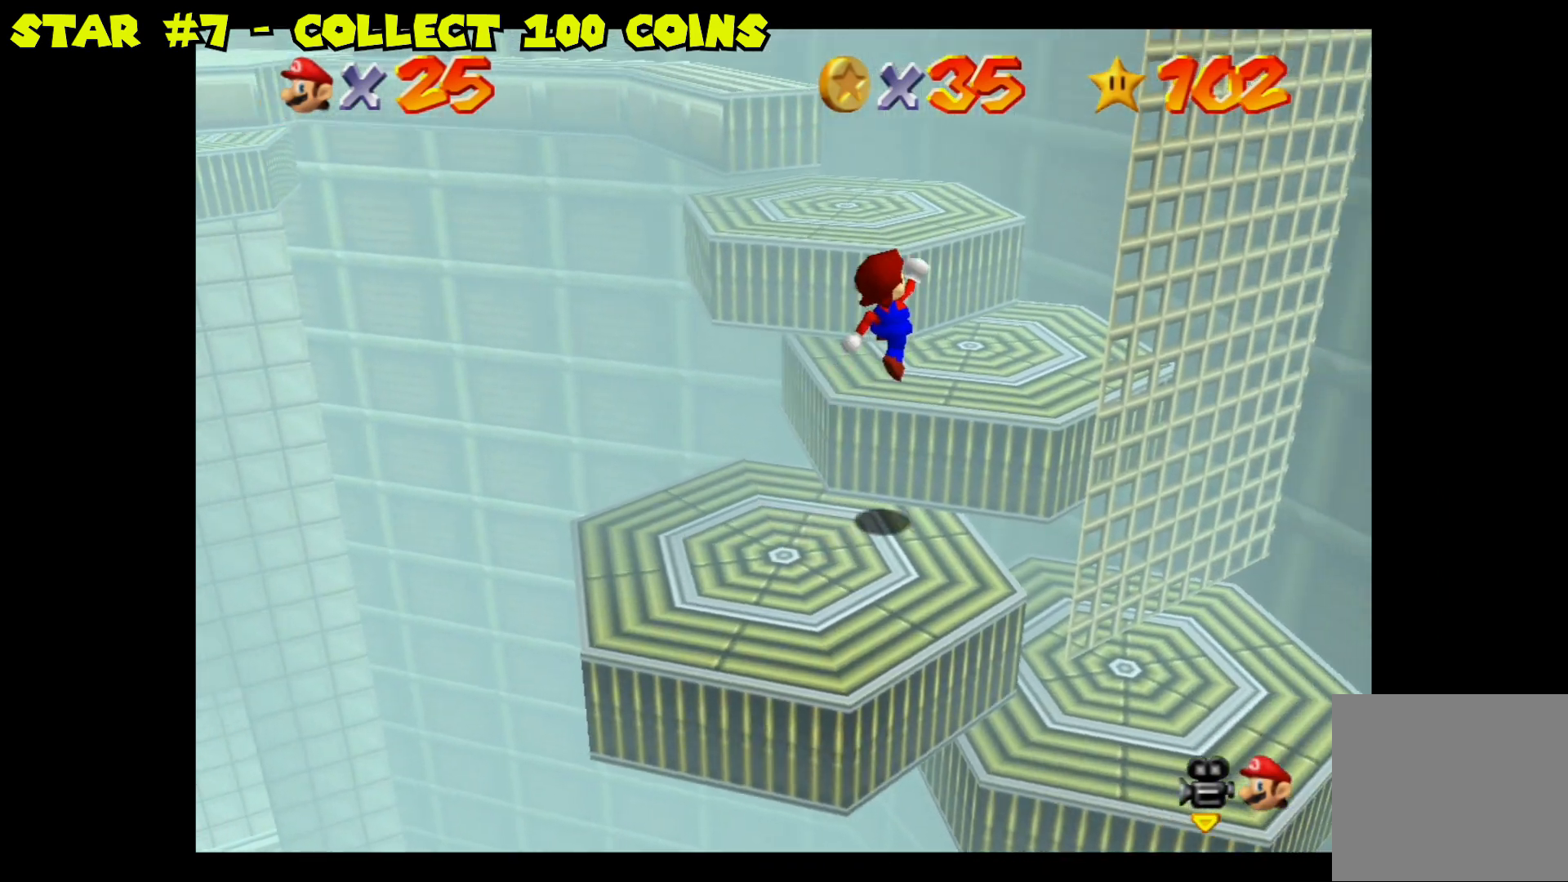
{"buttons": ["A"], "left_stick": "up-left", "right_stick": "center", "events": [[317, "left_stick", "up-left"], [417, "A", "down"]]}
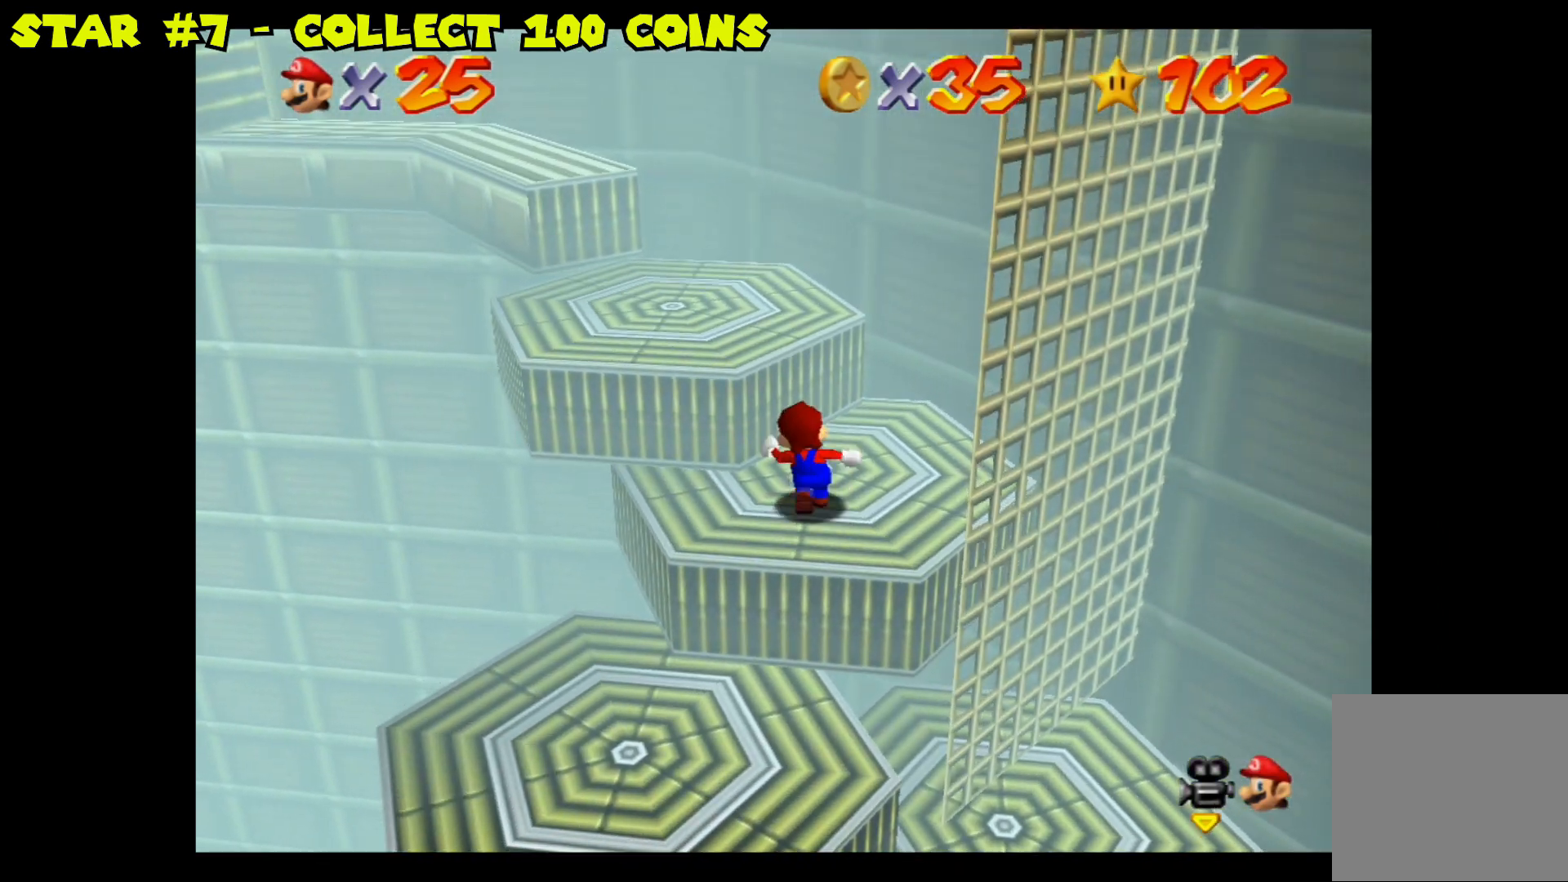
{"buttons": [], "left_stick": "center", "right_stick": "center", "events": [[167, "A", "up"], [333, "left_stick", "center"]]}
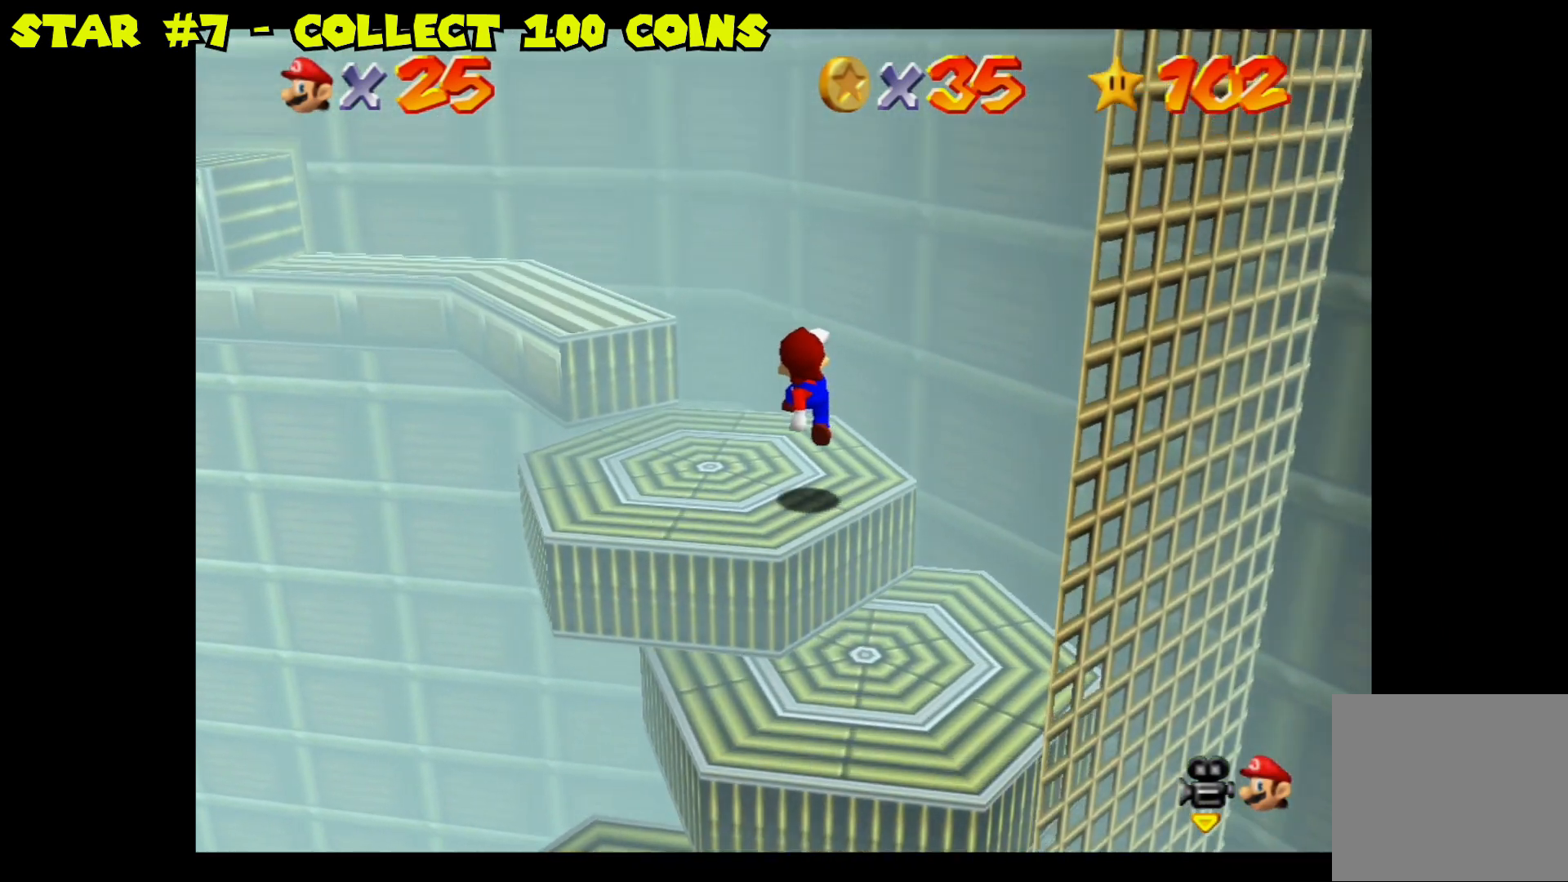
{"buttons": [], "left_stick": "up-left", "right_stick": "center", "events": [[383, "left_stick", "up-left"]]}
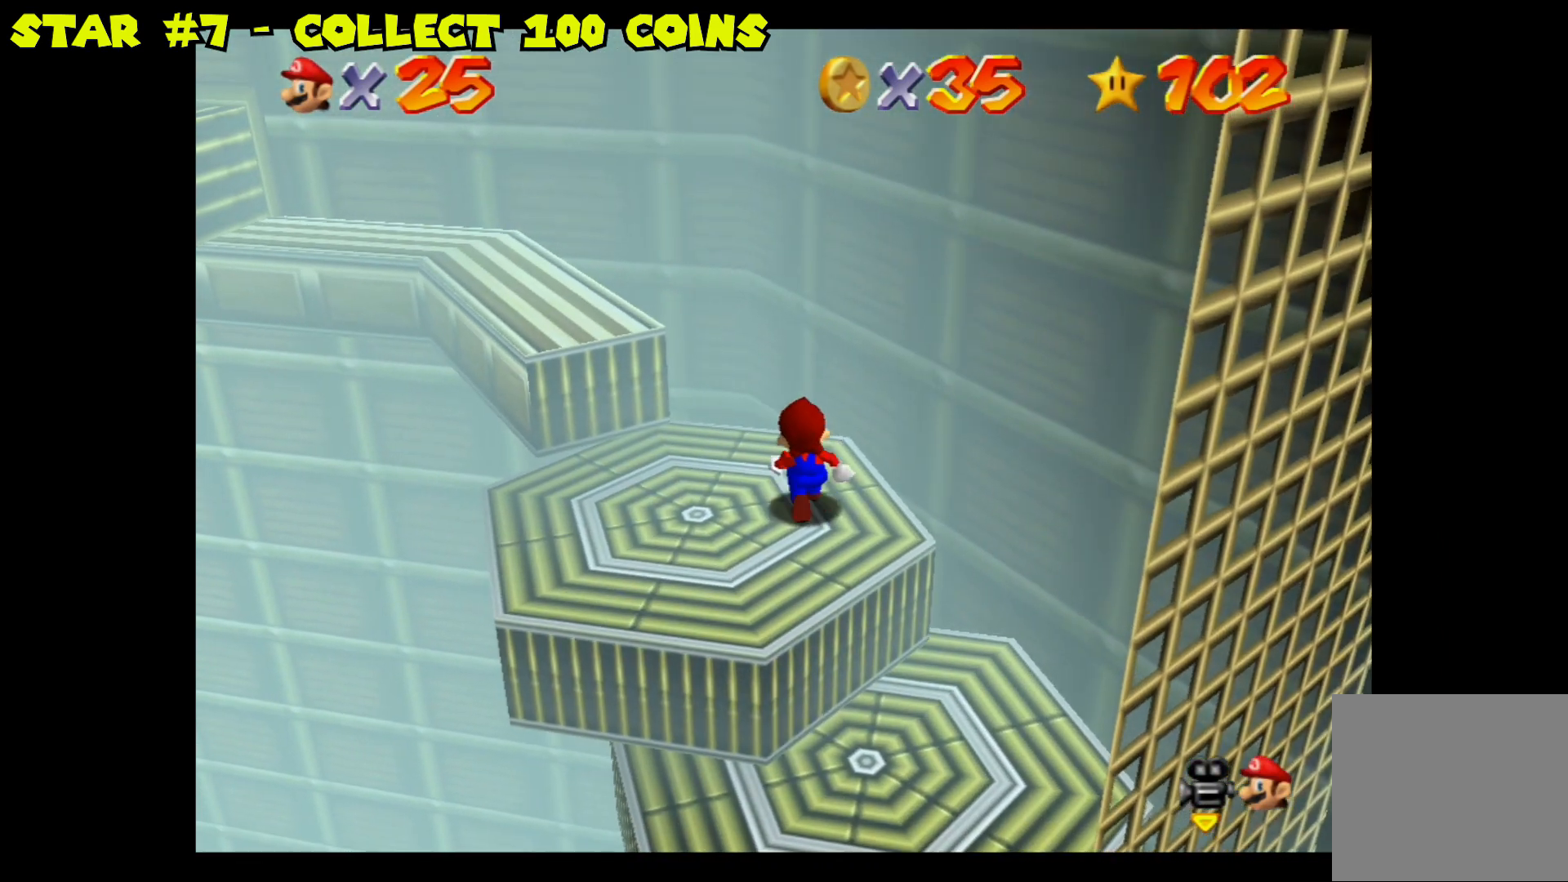
{"buttons": [], "left_stick": "center", "right_stick": "center", "events": [[67, "left_stick", "center"]]}
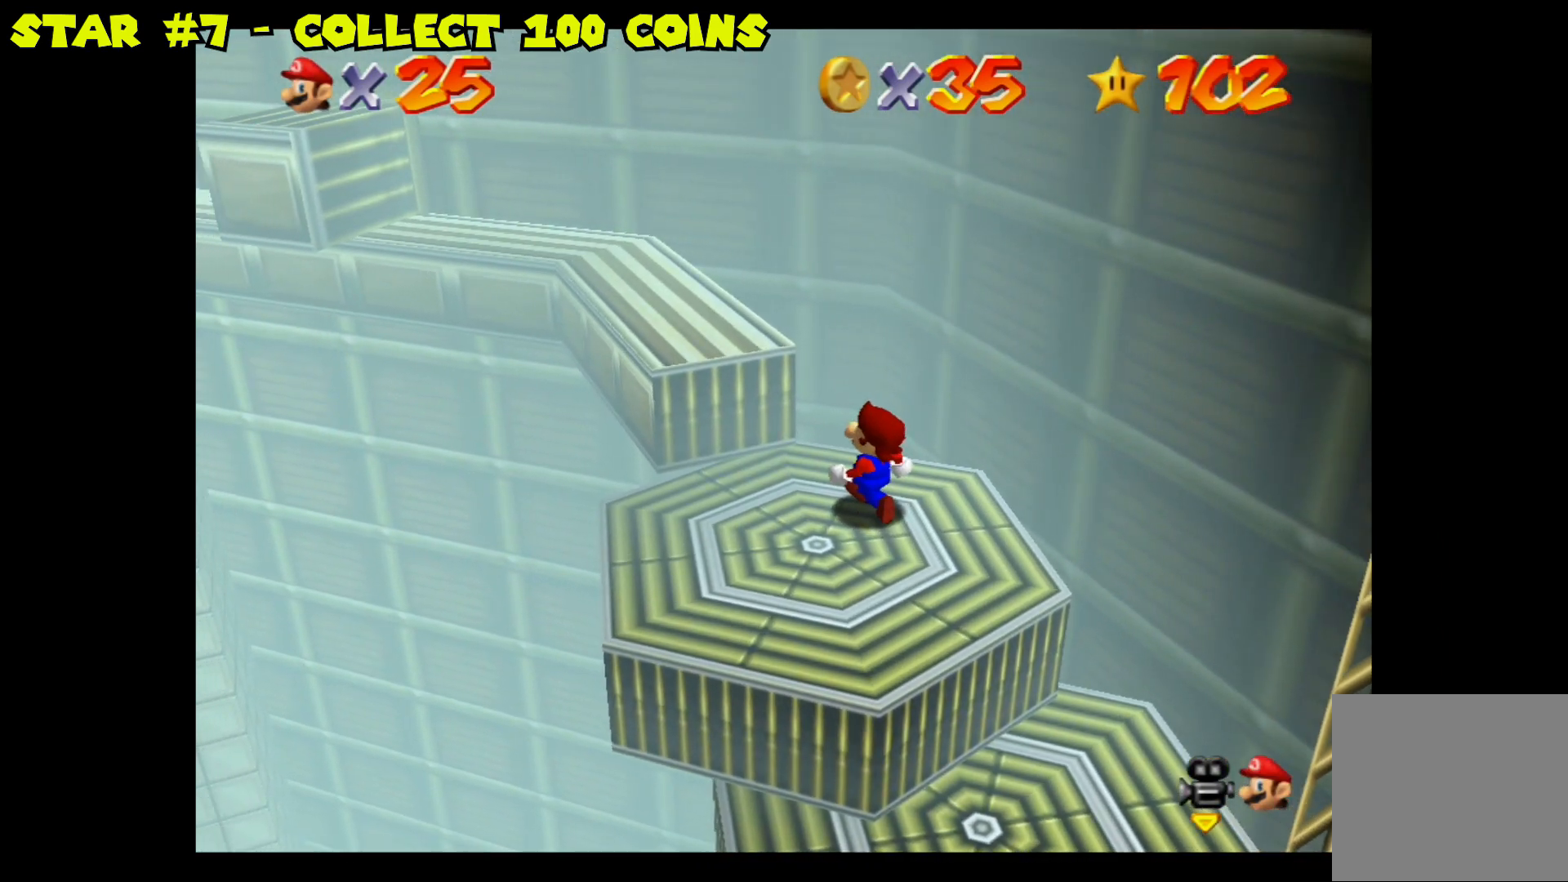
{"buttons": ["A"], "left_stick": "up-left", "right_stick": "center", "events": [[183, "left_stick", "up-left"], [450, "A", "down"]]}